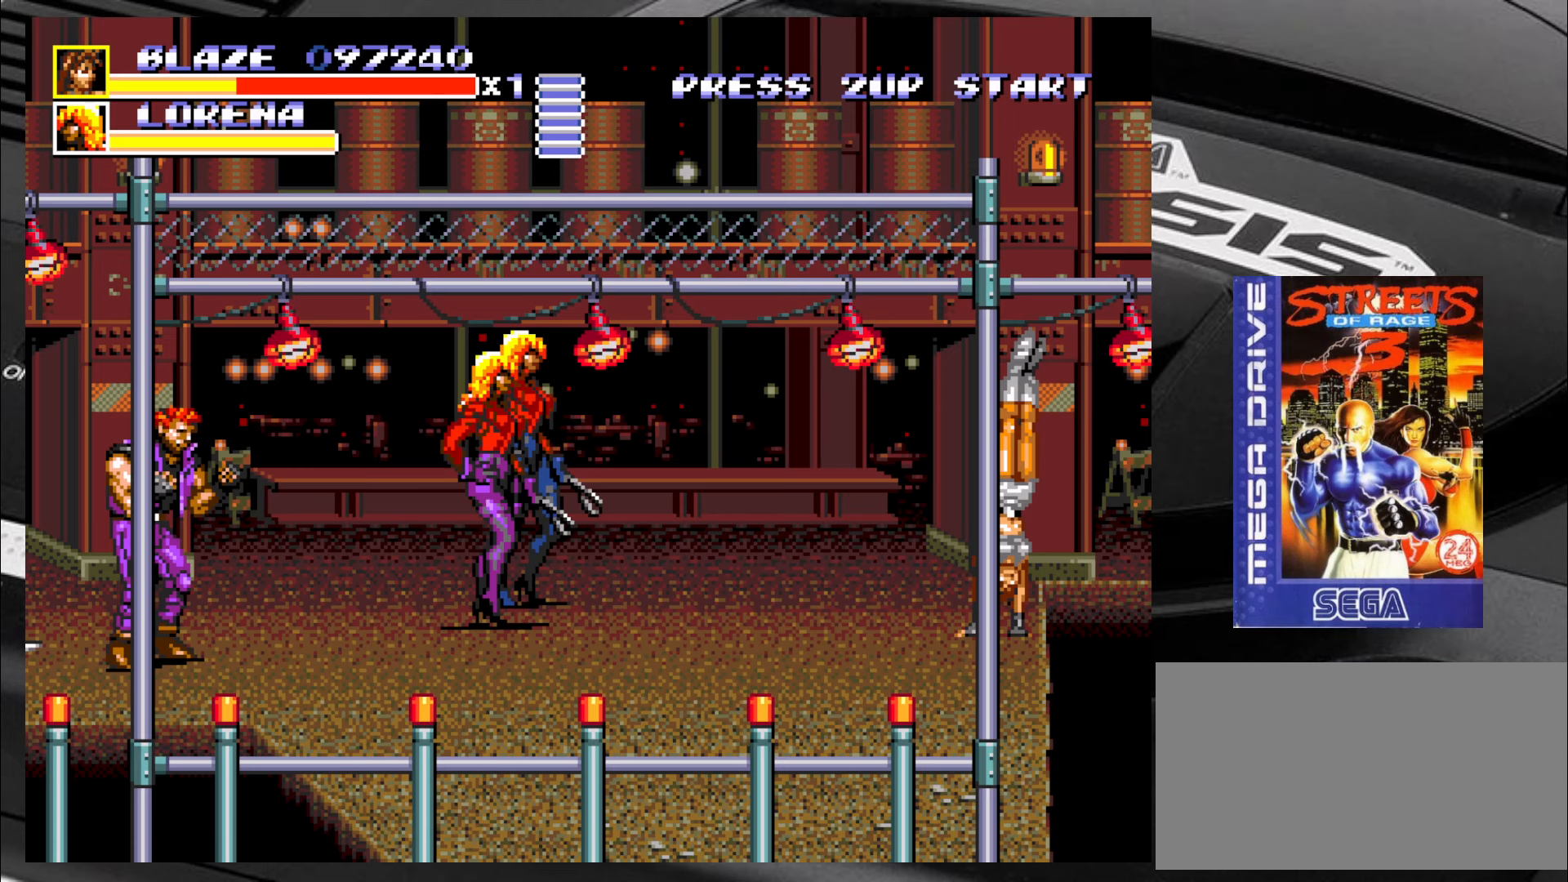
Gameplay with a controller (arcade stick); each line is a JSON object with the inputs held at the frame after it. "events" lists button and stick changes between this image and that frame as [ms after this image, input, new state], when the widget could be followed in between. Not read: L3 R3.
{"buttons": [], "left_stick": "left", "events": [[233, "left_stick", "left"]]}
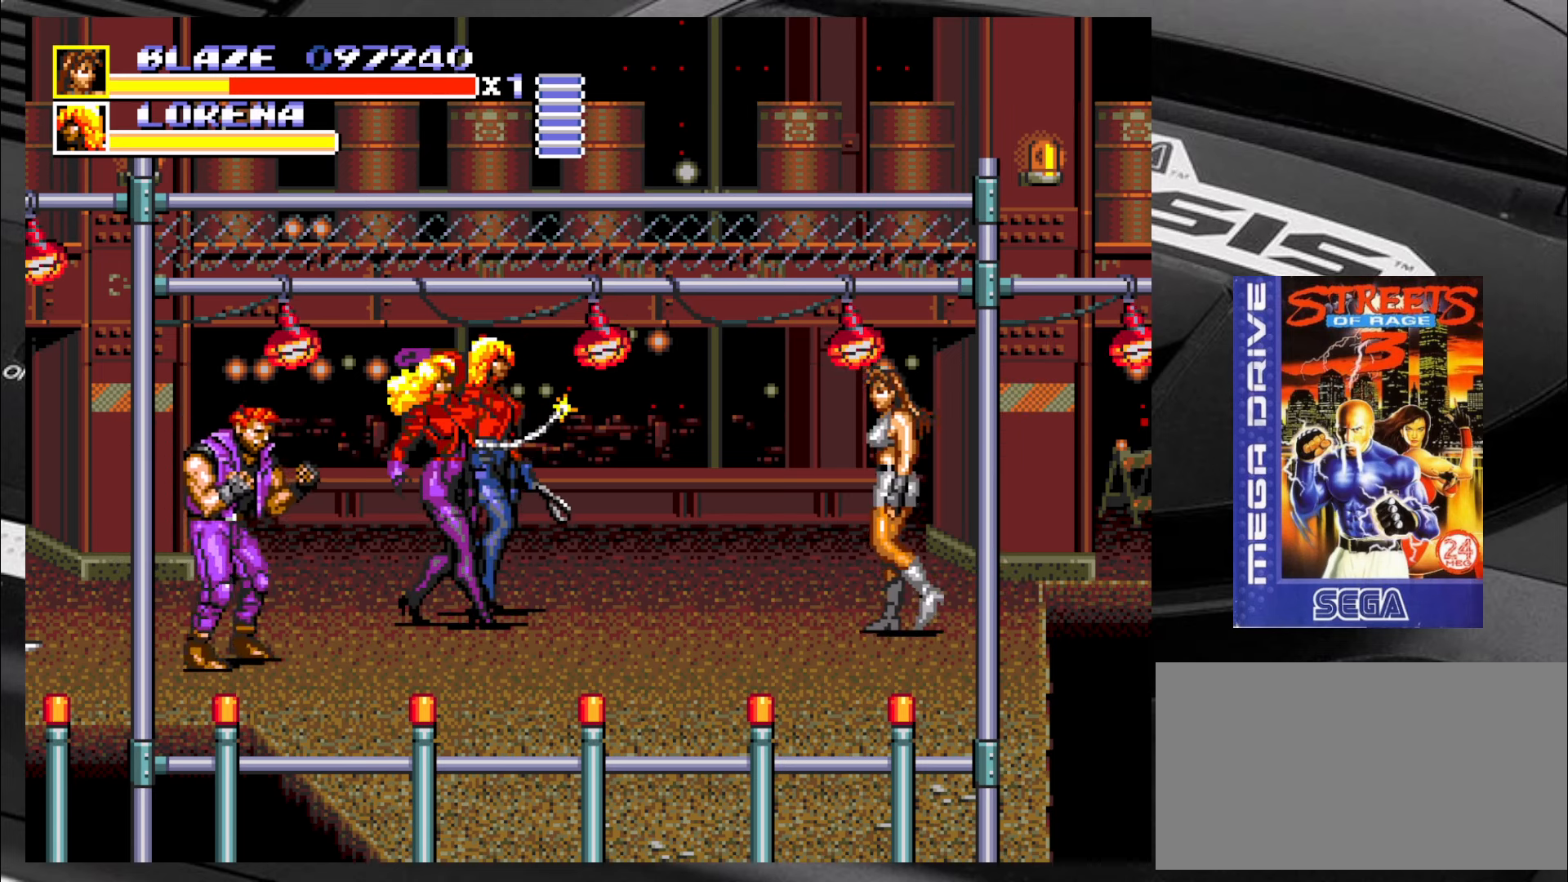
{"buttons": ["SQUARE"], "left_stick": "left", "events": [[133, "left_stick", "up-left"], [267, "SQUARE", "down"], [300, "left_stick", "center"], [350, "left_stick", "down-right"], [433, "left_stick", "left"]]}
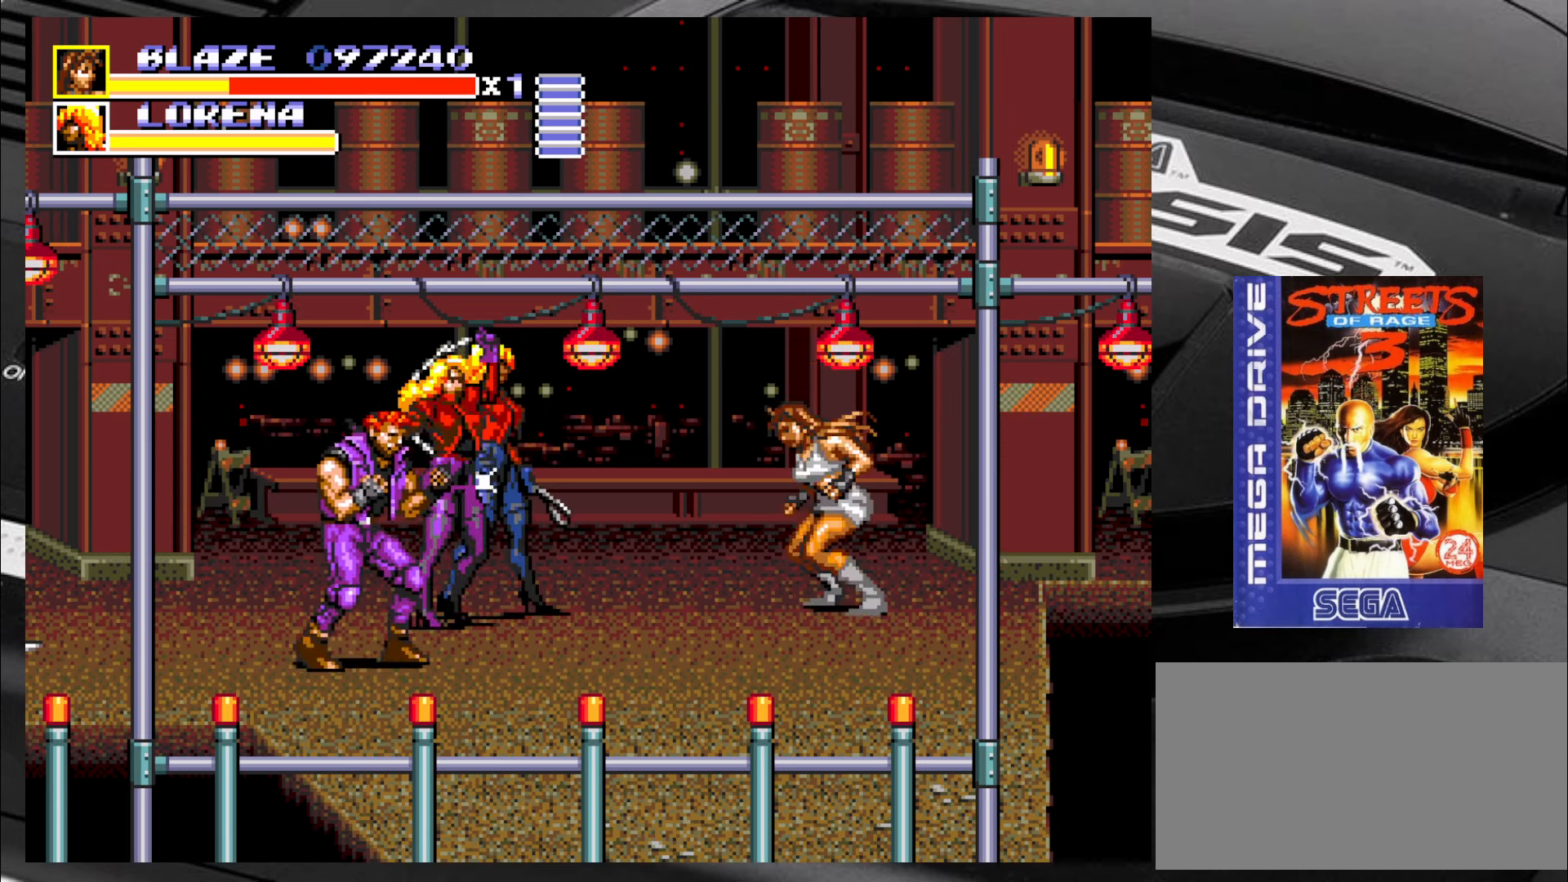
{"buttons": ["SQUARE"], "left_stick": "center", "events": [[50, "left_stick", "right"], [133, "left_stick", "left"], [250, "left_stick", "right"], [300, "left_stick", "down"], [383, "left_stick", "left"], [500, "left_stick", "center"]]}
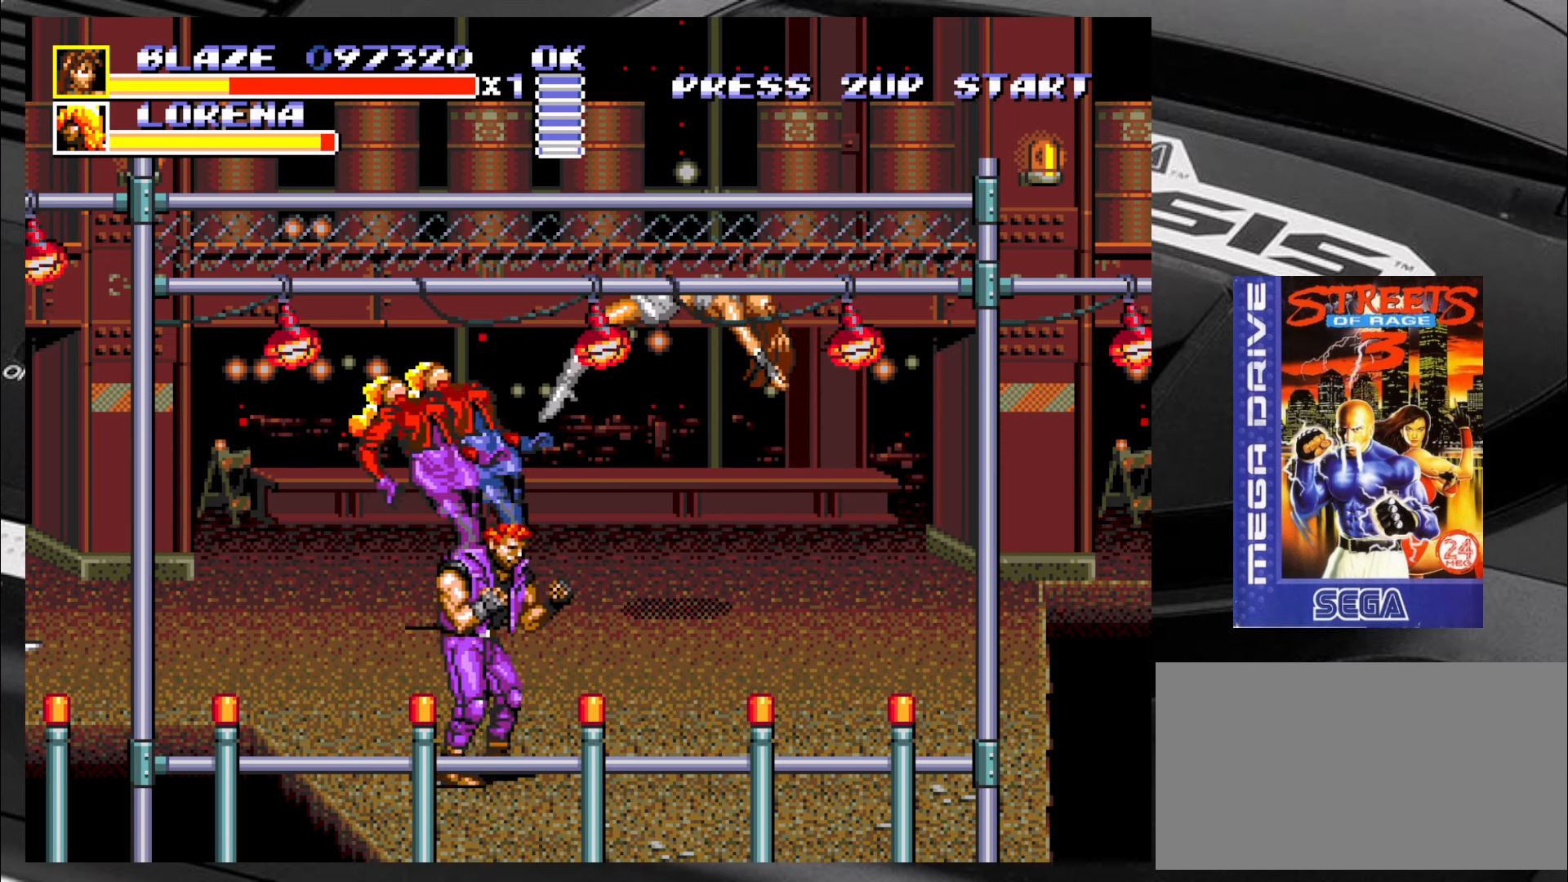
{"buttons": ["SQUARE"], "left_stick": "center", "events": []}
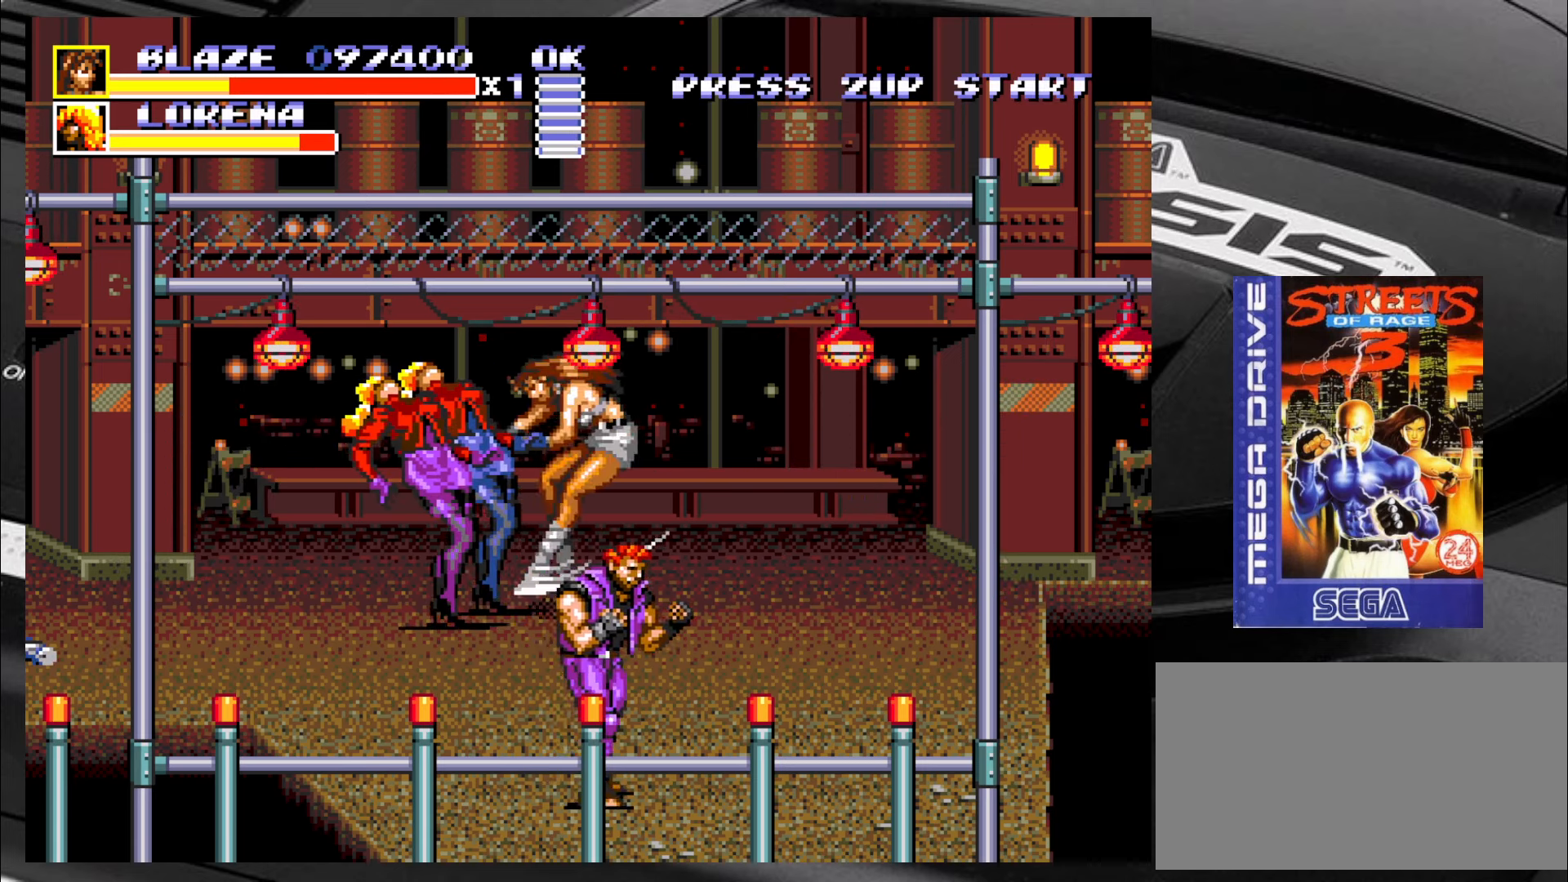
{"buttons": [], "left_stick": "down-right", "events": [[417, "SQUARE", "up"], [483, "left_stick", "down-right"]]}
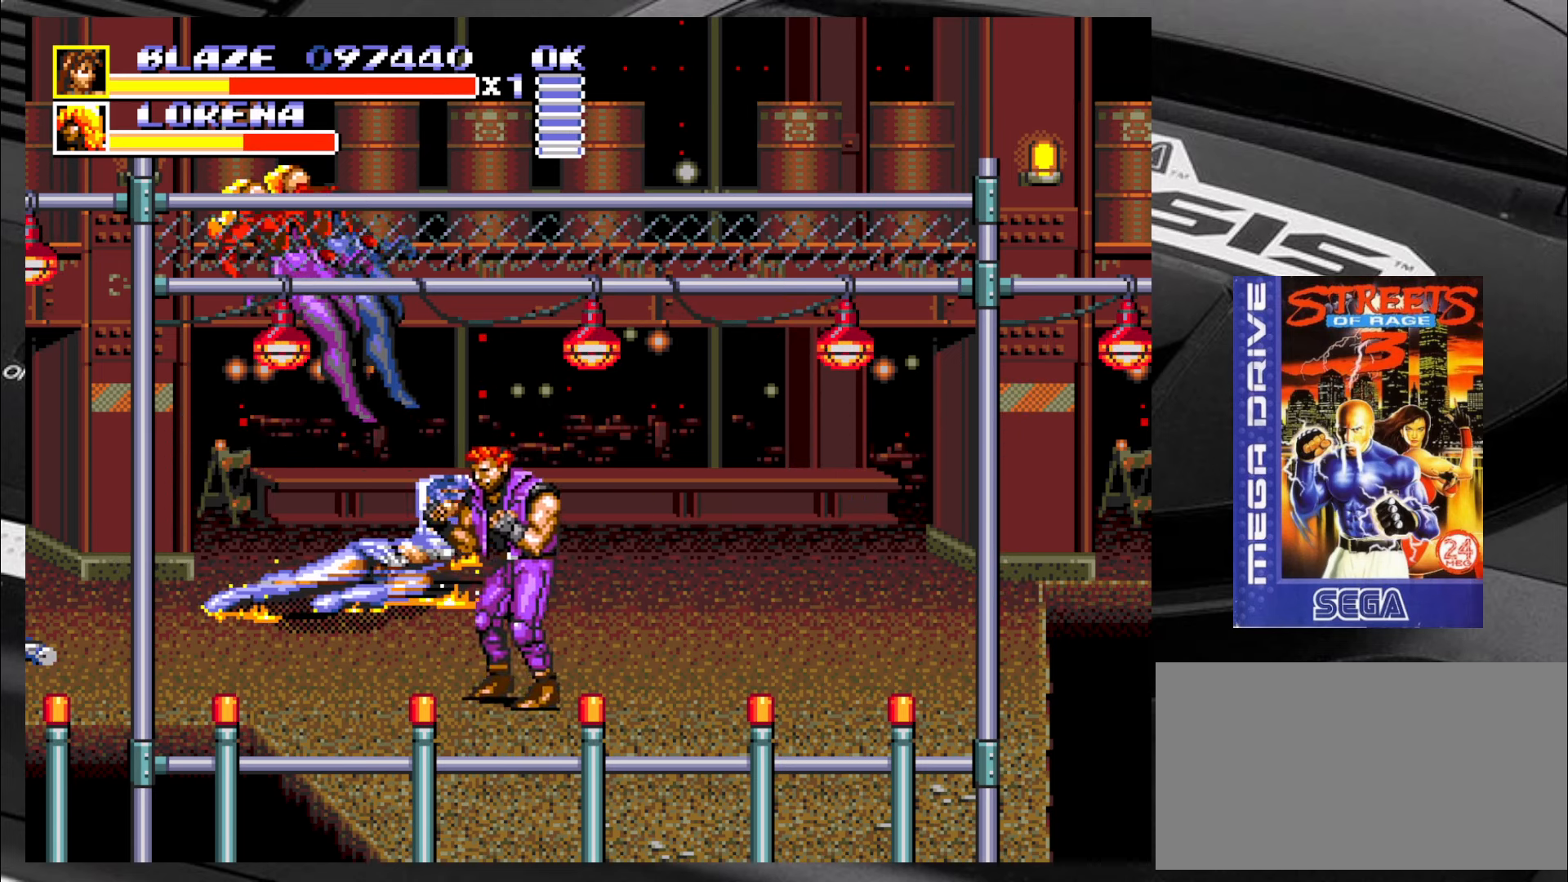
{"buttons": ["CIRCLE"], "left_stick": "right", "events": [[117, "left_stick", "right"], [450, "CIRCLE", "down"]]}
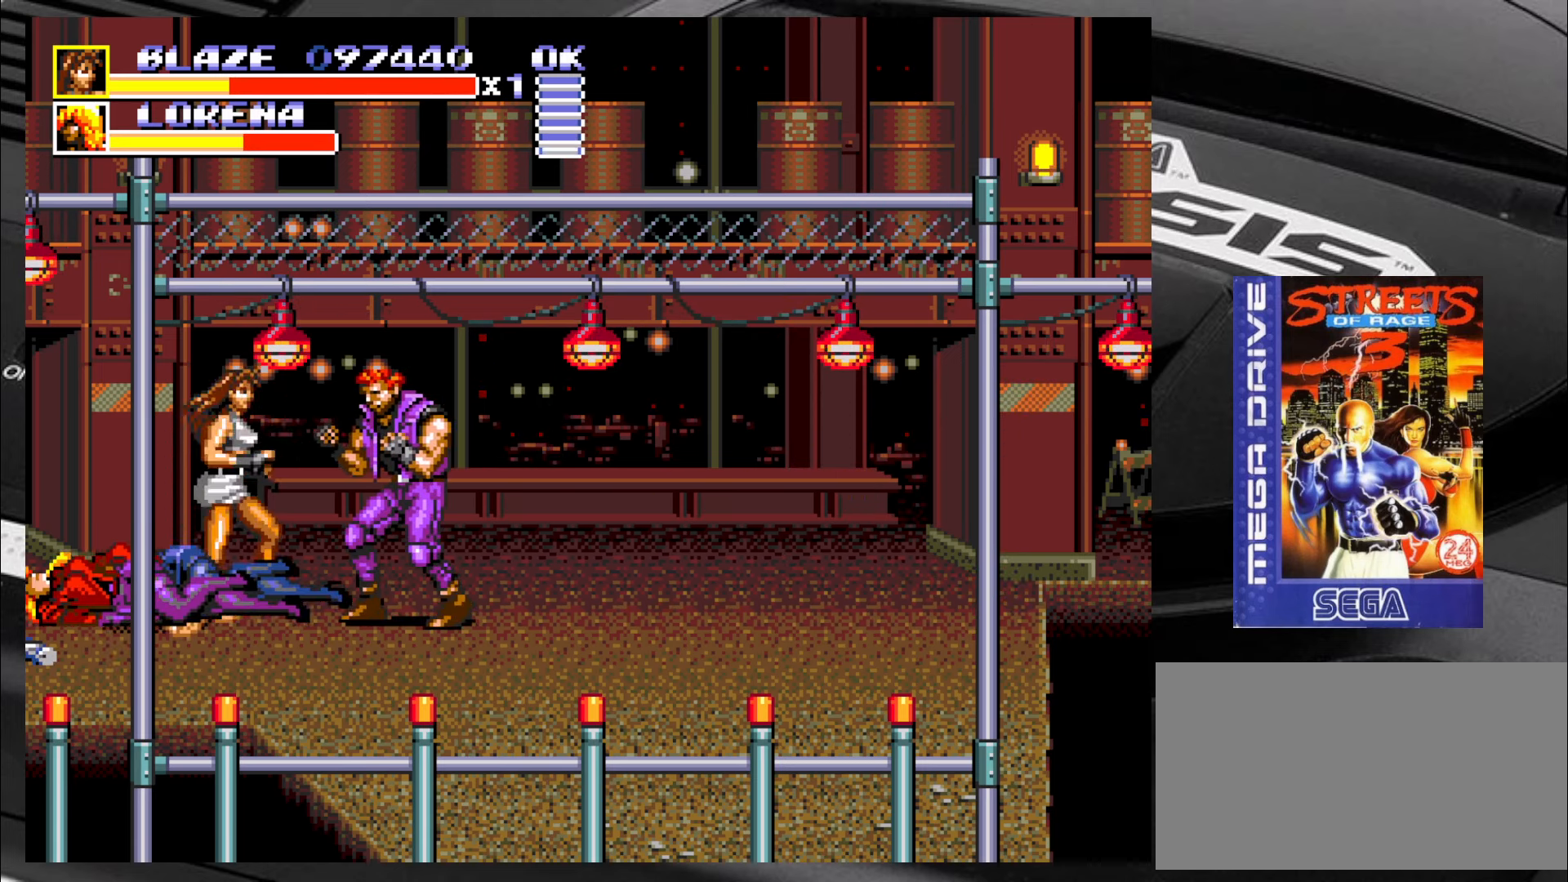
{"buttons": [], "left_stick": "right", "events": [[17, "CIRCLE", "up"]]}
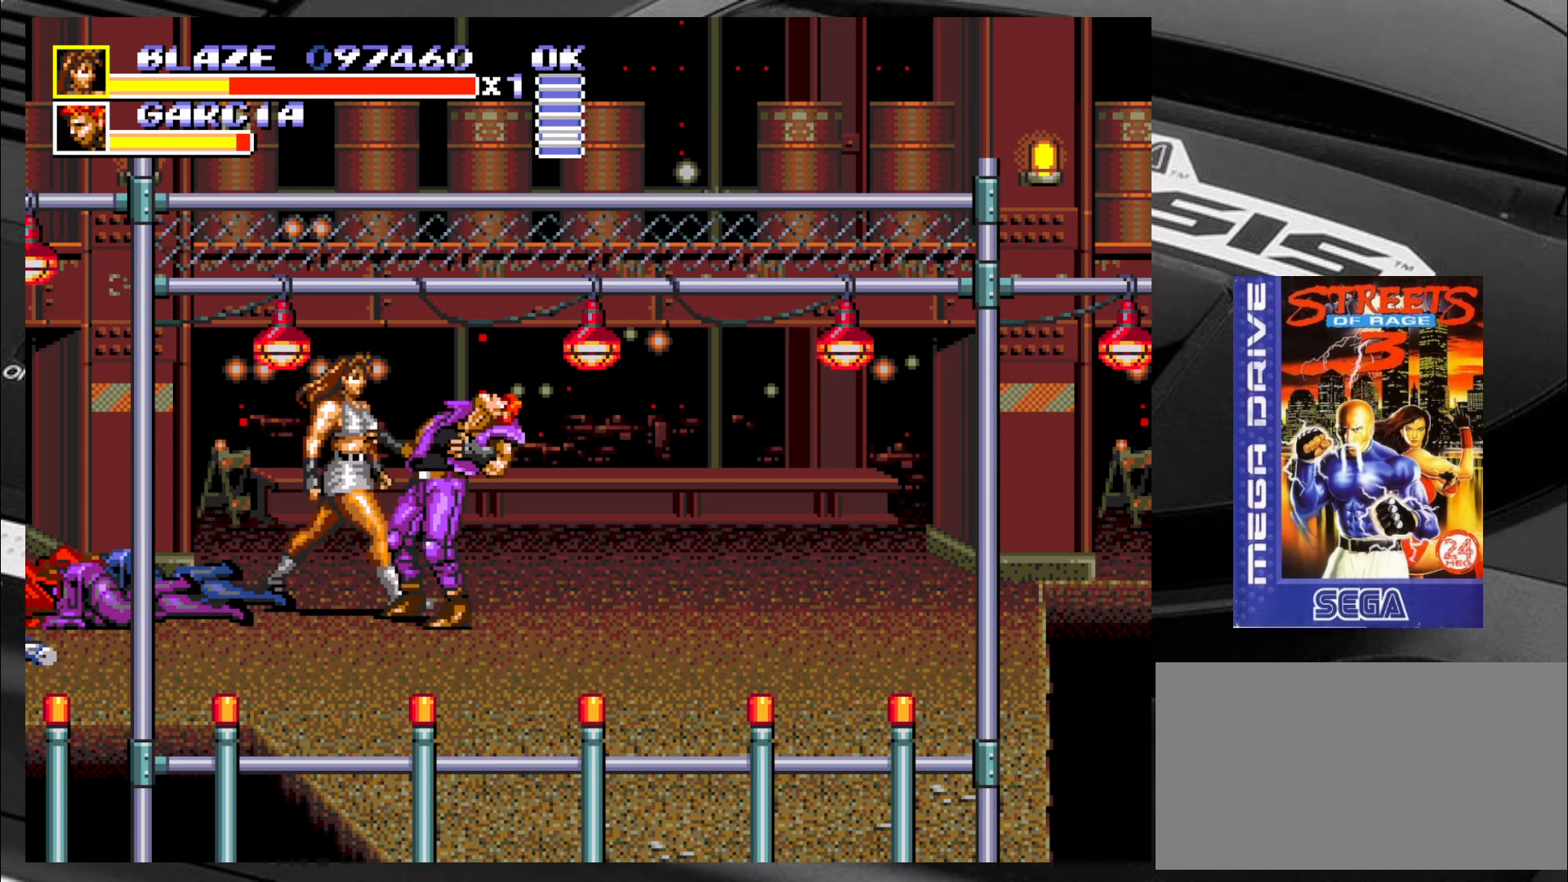
{"buttons": ["CIRCLE"], "left_stick": "left", "events": [[17, "left_stick", "down-right"], [150, "left_stick", "right"], [300, "left_stick", "center"], [350, "left_stick", "left"], [383, "CIRCLE", "down"], [433, "CIRCLE", "up"], [483, "CIRCLE", "down"]]}
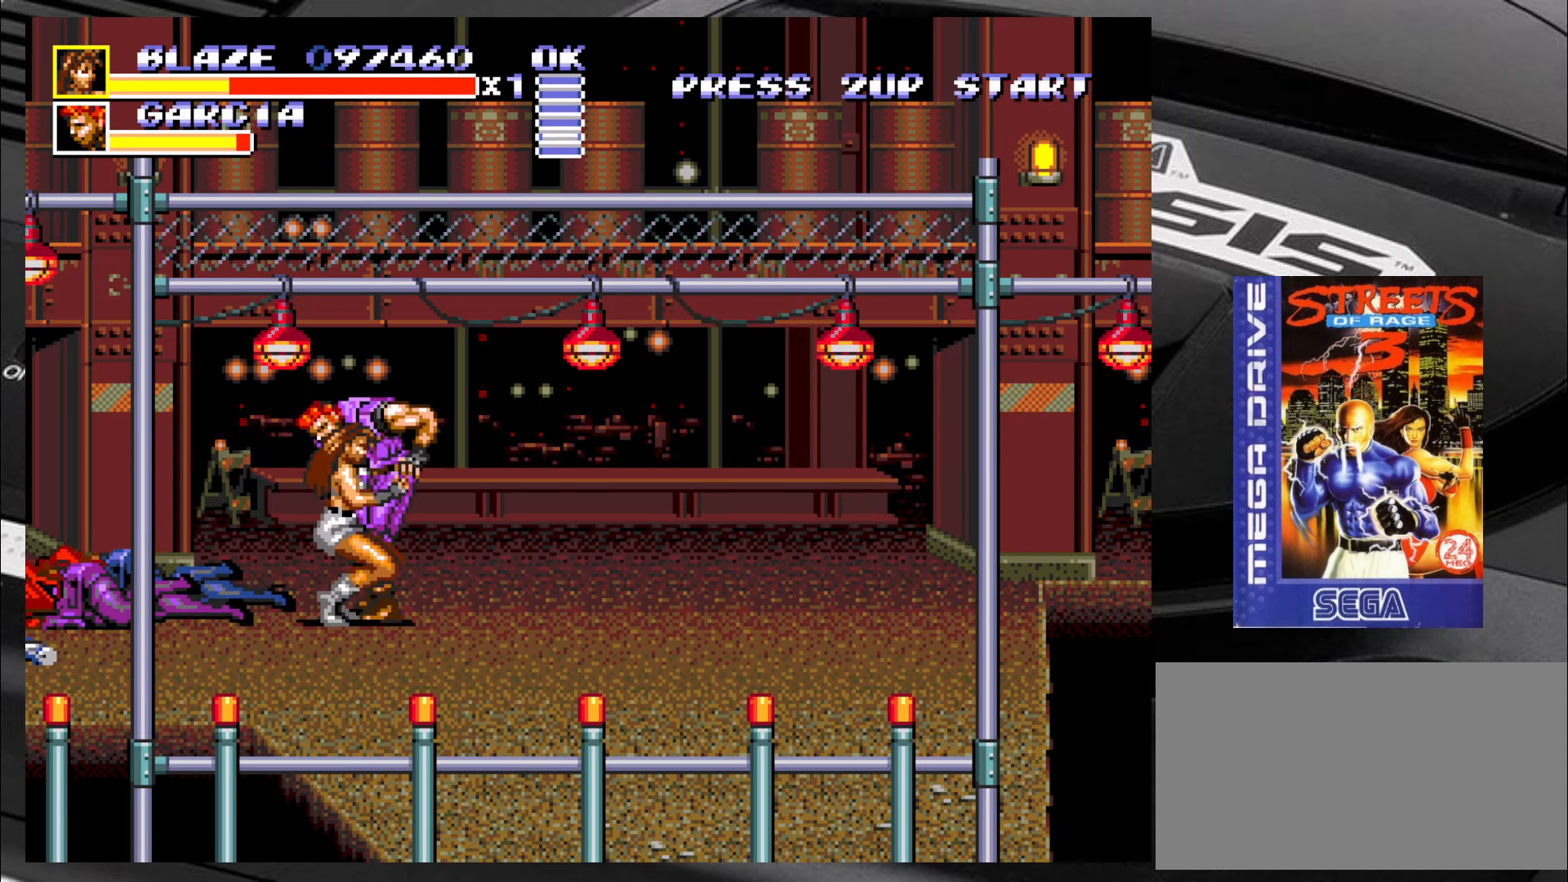
{"buttons": [], "left_stick": "center", "events": [[50, "CIRCLE", "up"], [100, "CIRCLE", "down"], [184, "CIRCLE", "up"], [217, "CIRCLE", "down"], [300, "CIRCLE", "up"], [384, "left_stick", "center"]]}
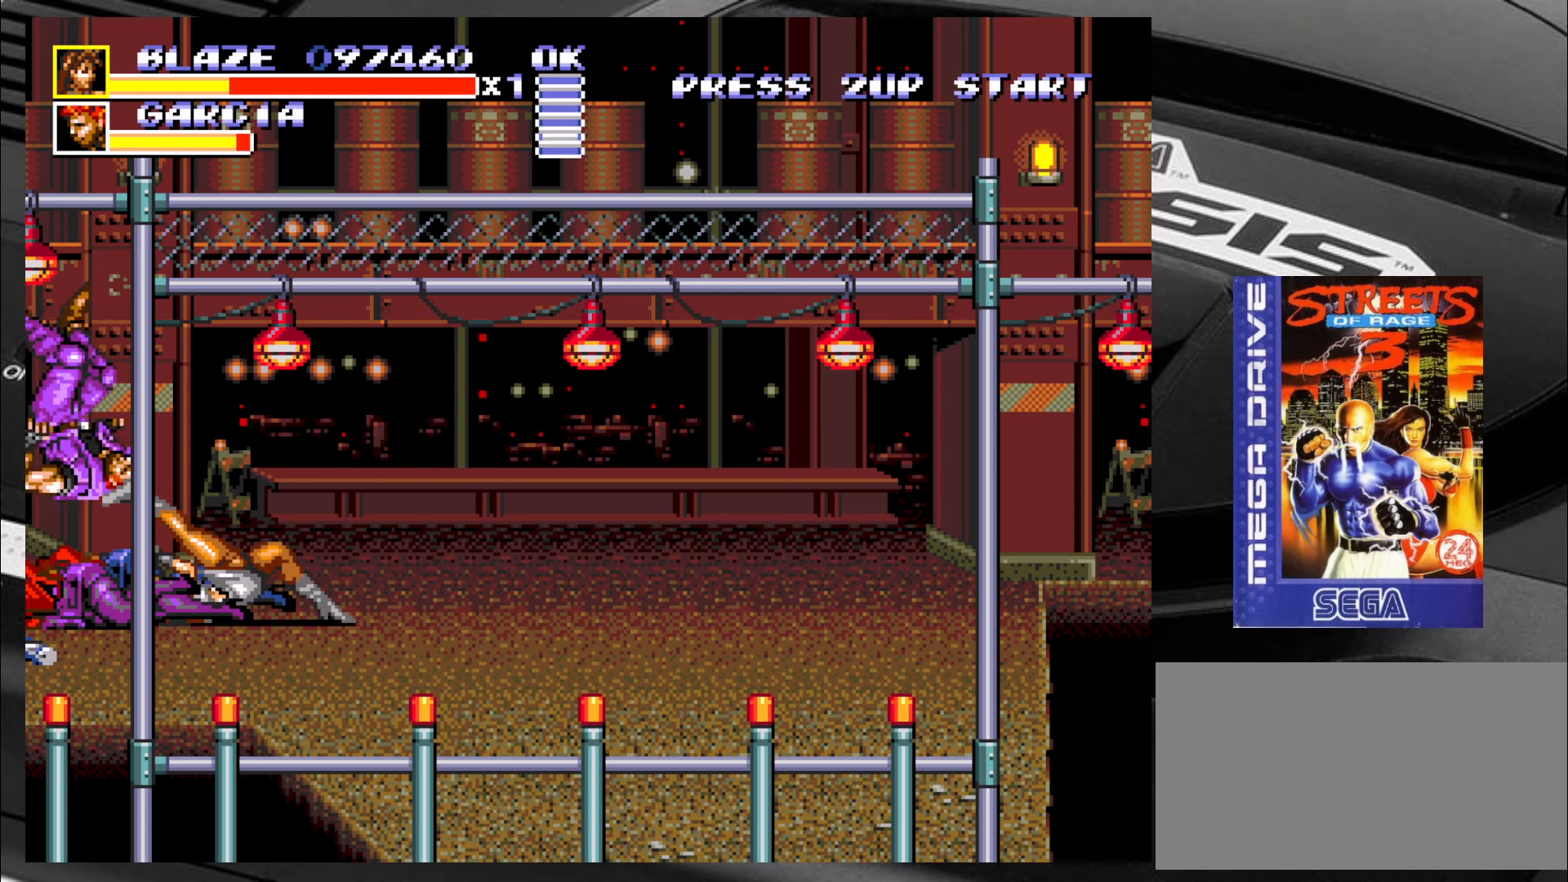
{"buttons": [], "left_stick": "down-right", "events": [[17, "left_stick", "down-right"]]}
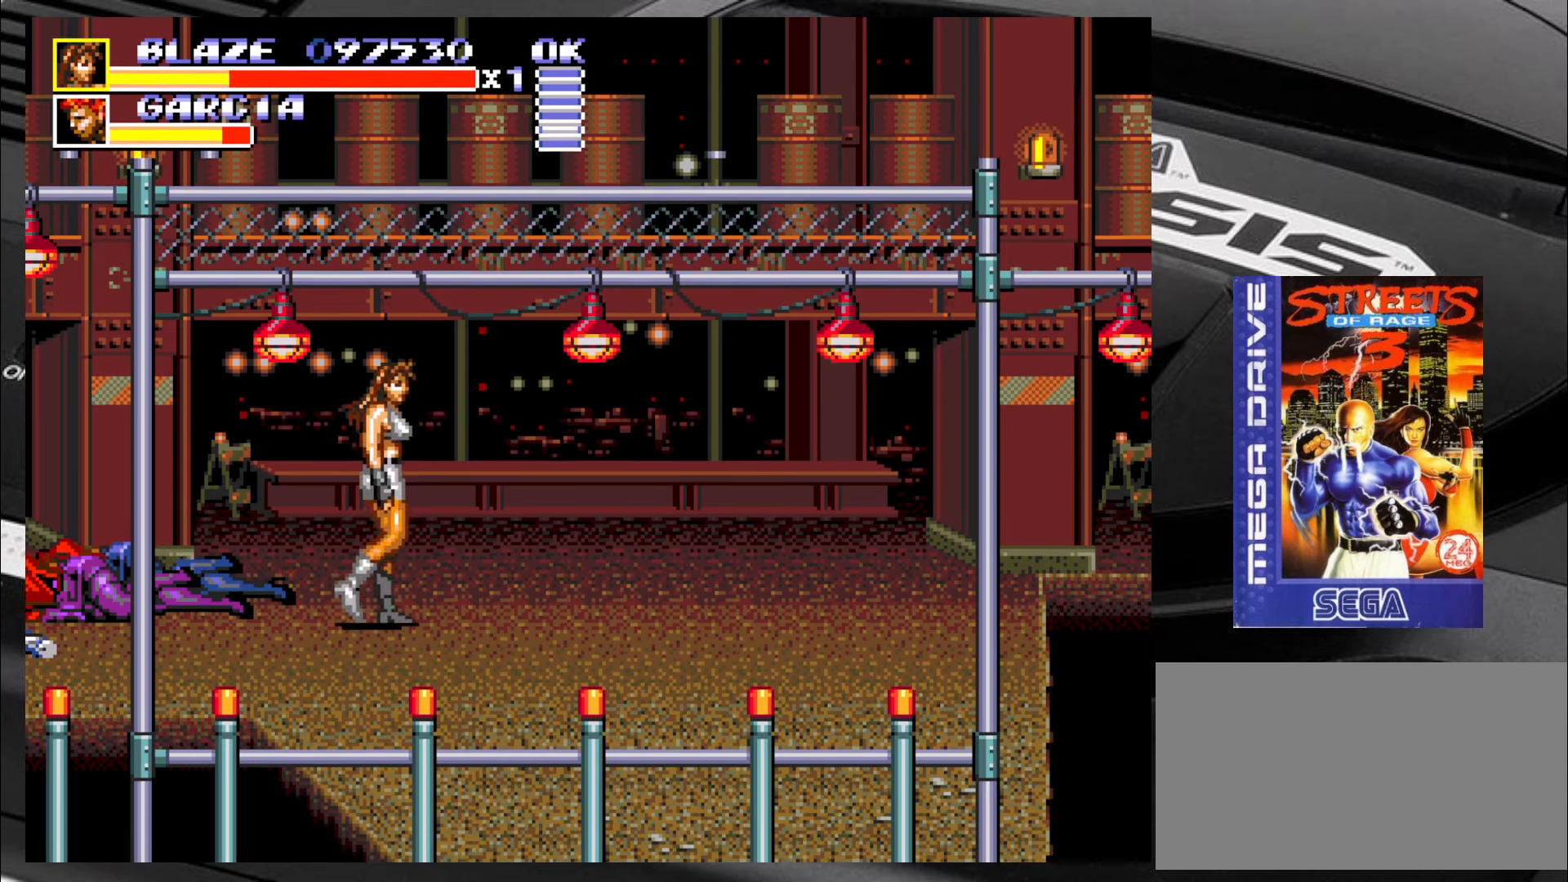
{"buttons": [], "left_stick": "left", "events": [[50, "left_stick", "right"], [250, "left_stick", "up-right"], [500, "left_stick", "left"]]}
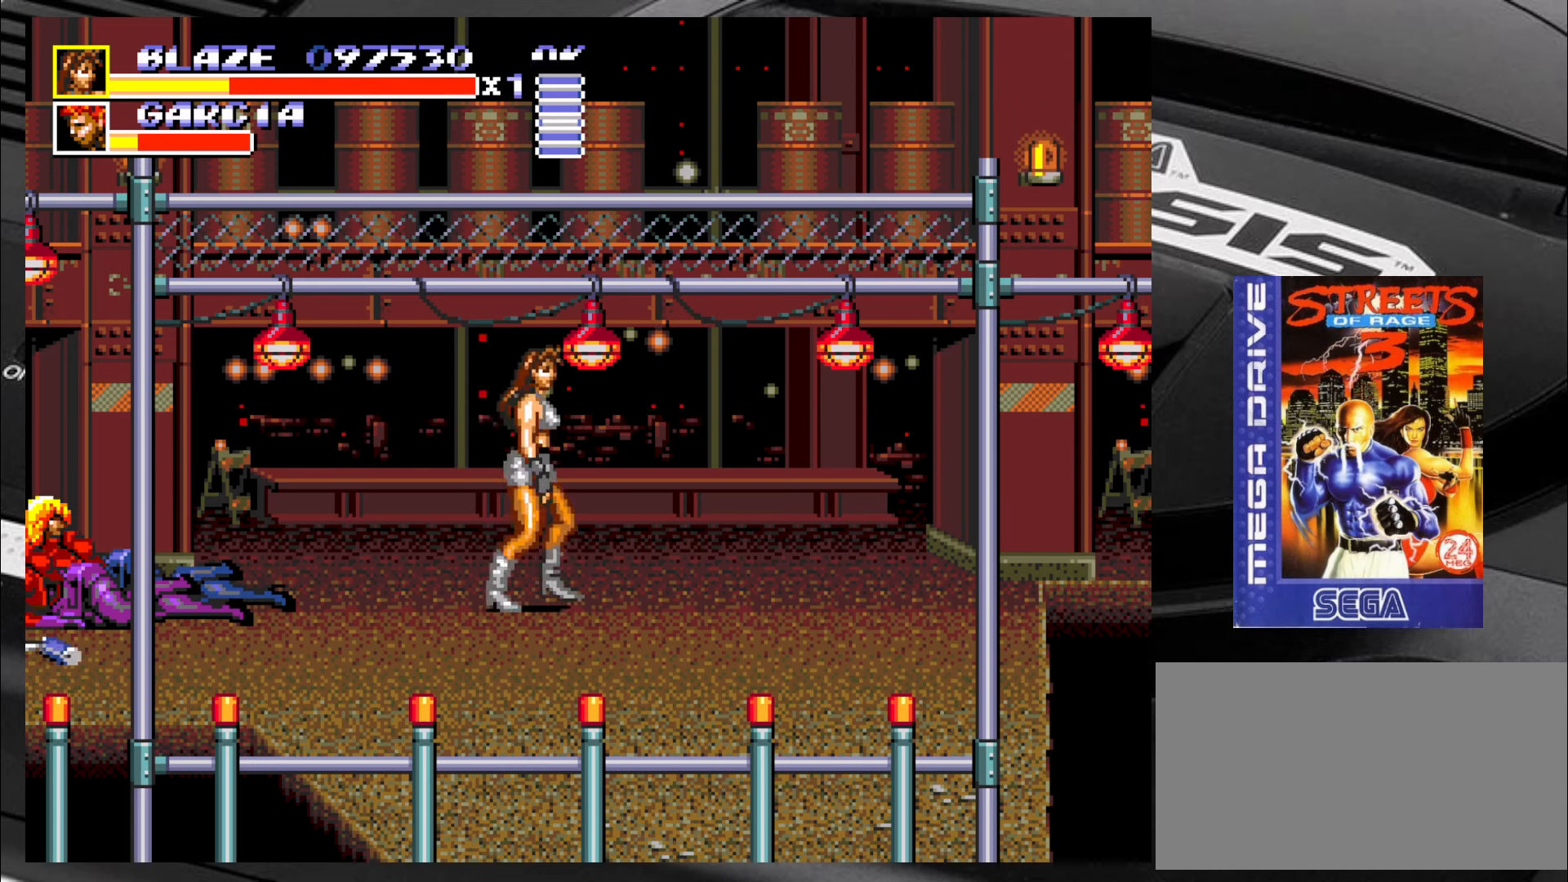
{"buttons": [], "left_stick": "down-right", "events": [[250, "left_stick", "down-right"]]}
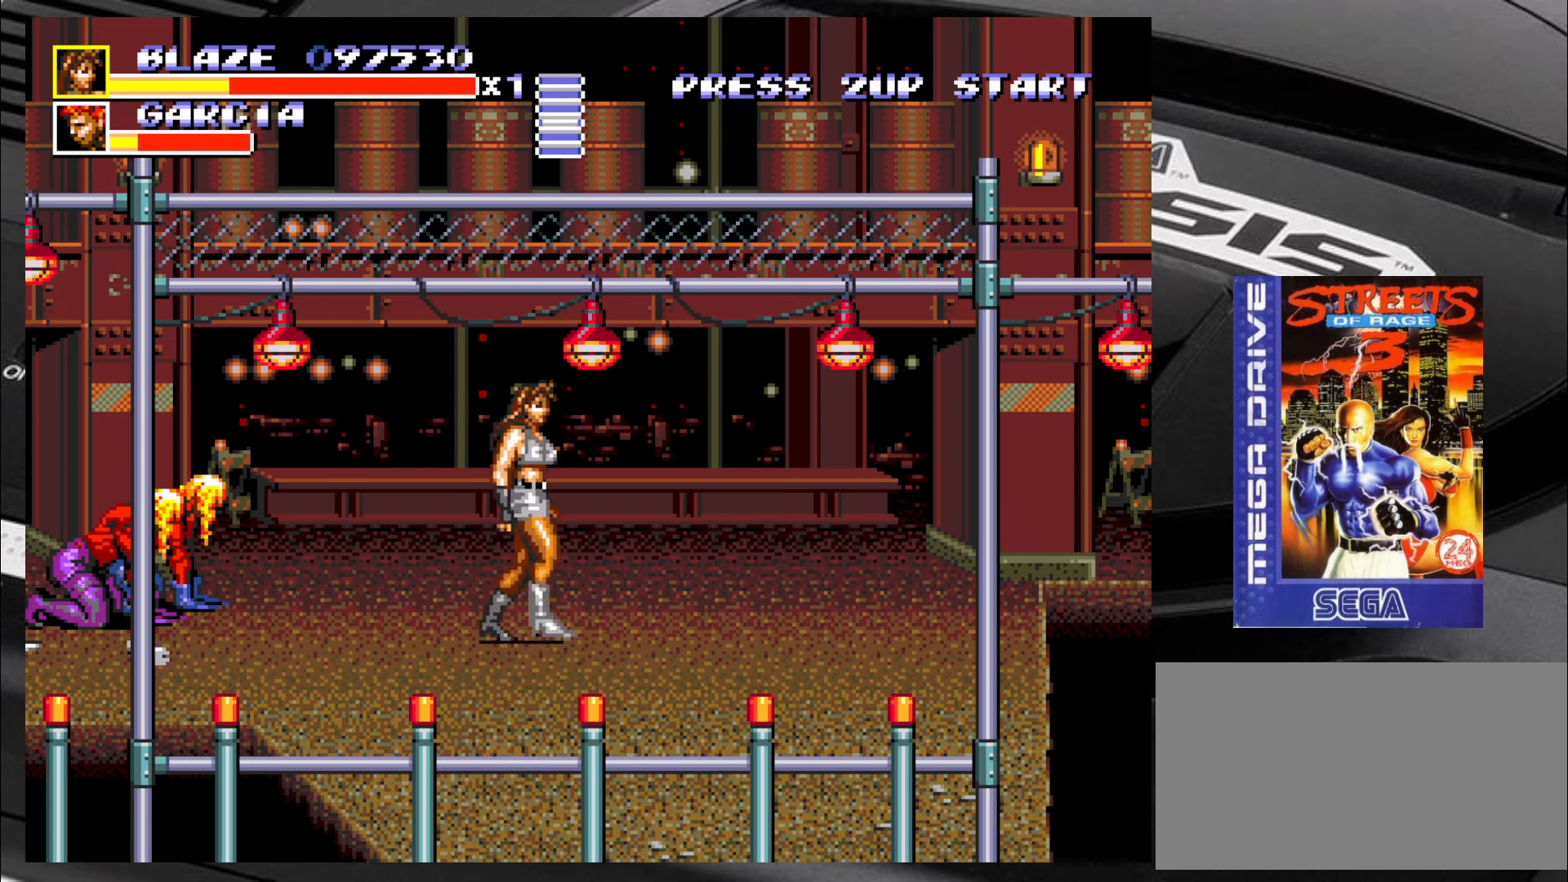
{"buttons": ["CROSS"], "left_stick": "left", "events": [[34, "left_stick", "up"], [84, "left_stick", "up-left"], [317, "left_stick", "left"], [367, "CROSS", "down"], [450, "CROSS", "up"], [484, "CROSS", "down"]]}
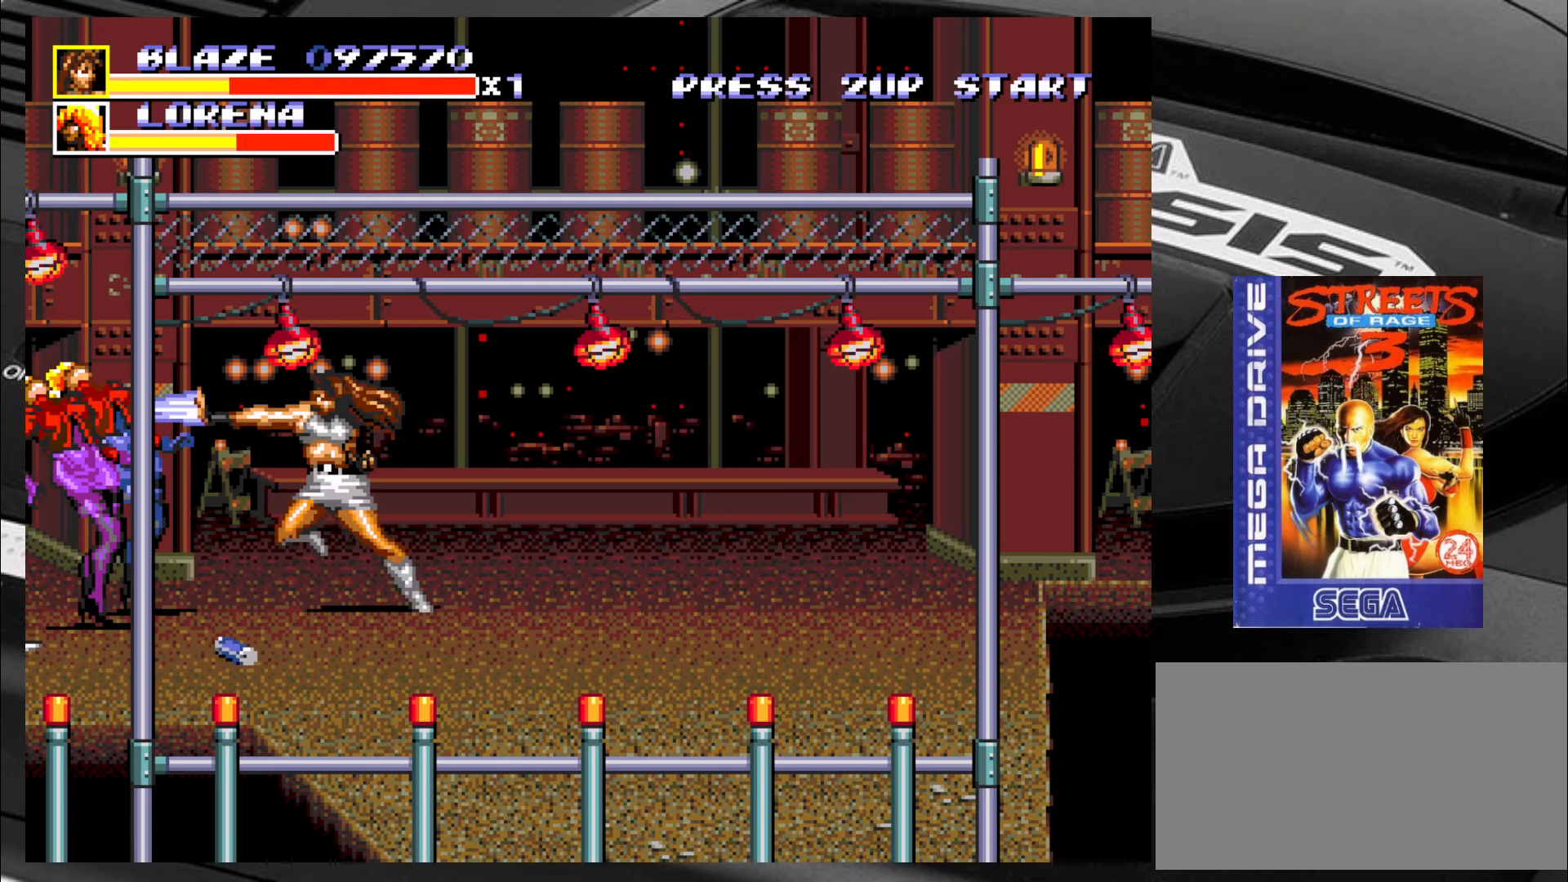
{"buttons": [], "left_stick": "left", "events": [[34, "CROSS", "up"], [117, "CROSS", "down"], [150, "CROSS", "up"], [184, "CROSS", "down"], [284, "CROSS", "up"], [317, "CROSS", "down"], [400, "CROSS", "up"]]}
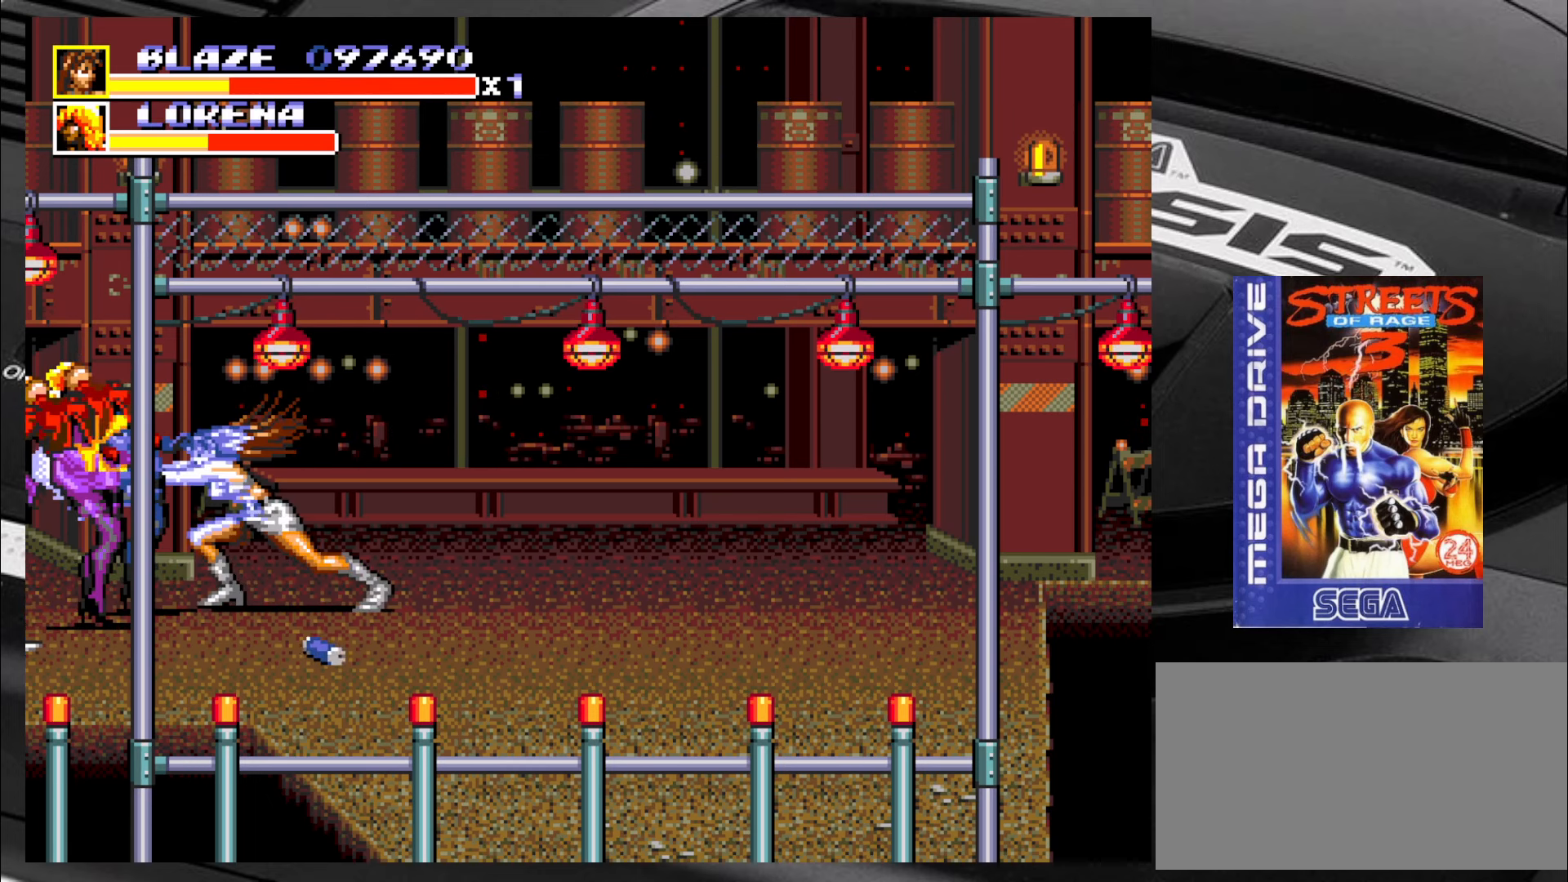
{"buttons": [], "left_stick": "center", "events": [[184, "left_stick", "center"]]}
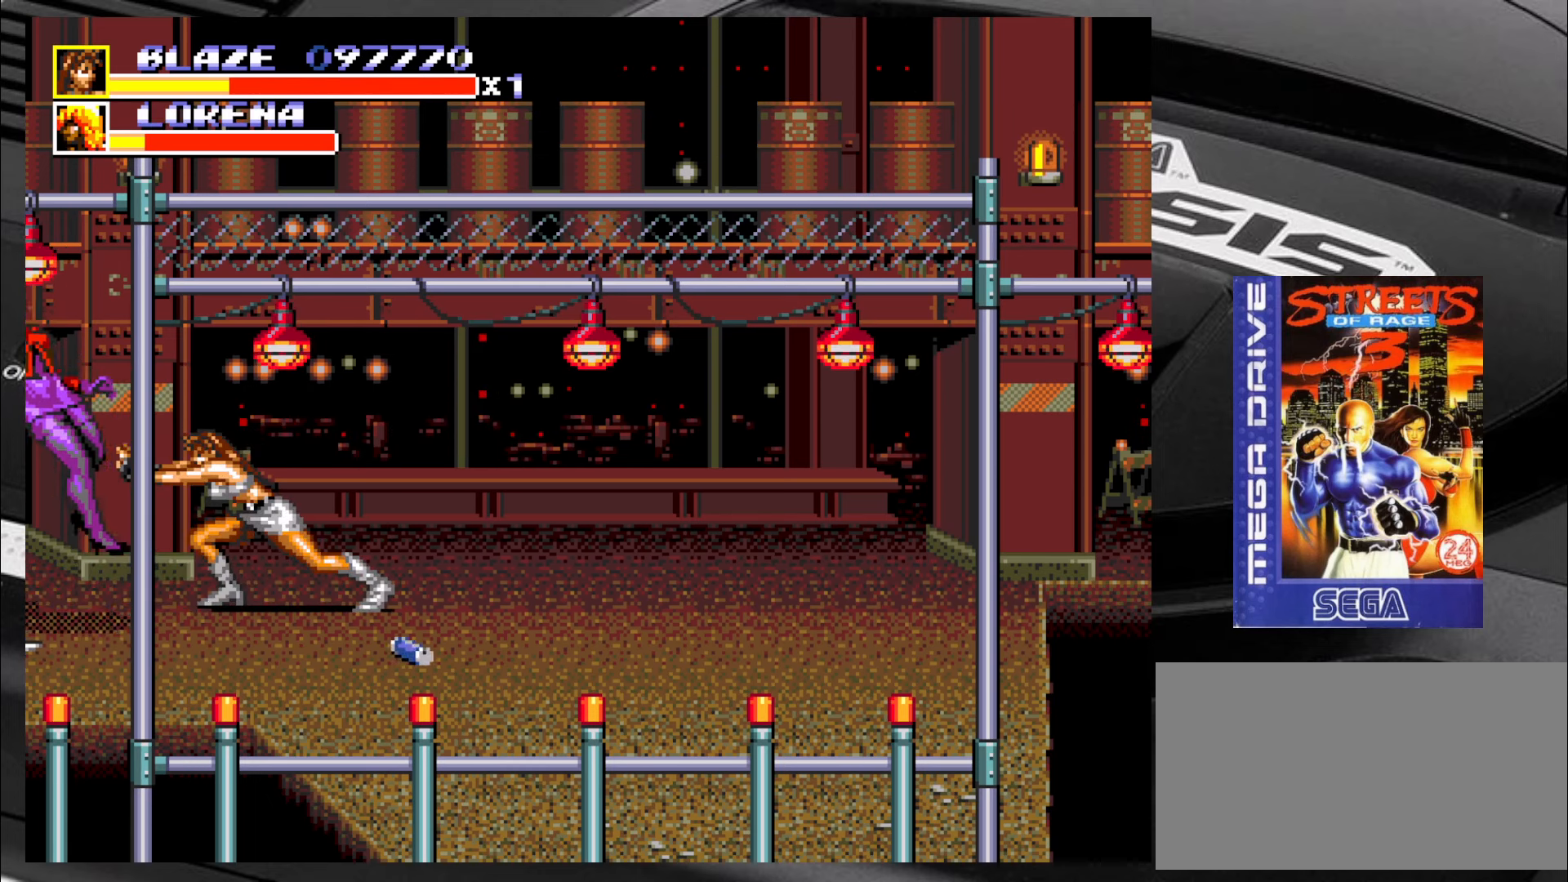
{"buttons": [], "left_stick": "down-right", "events": [[100, "left_stick", "down-right"]]}
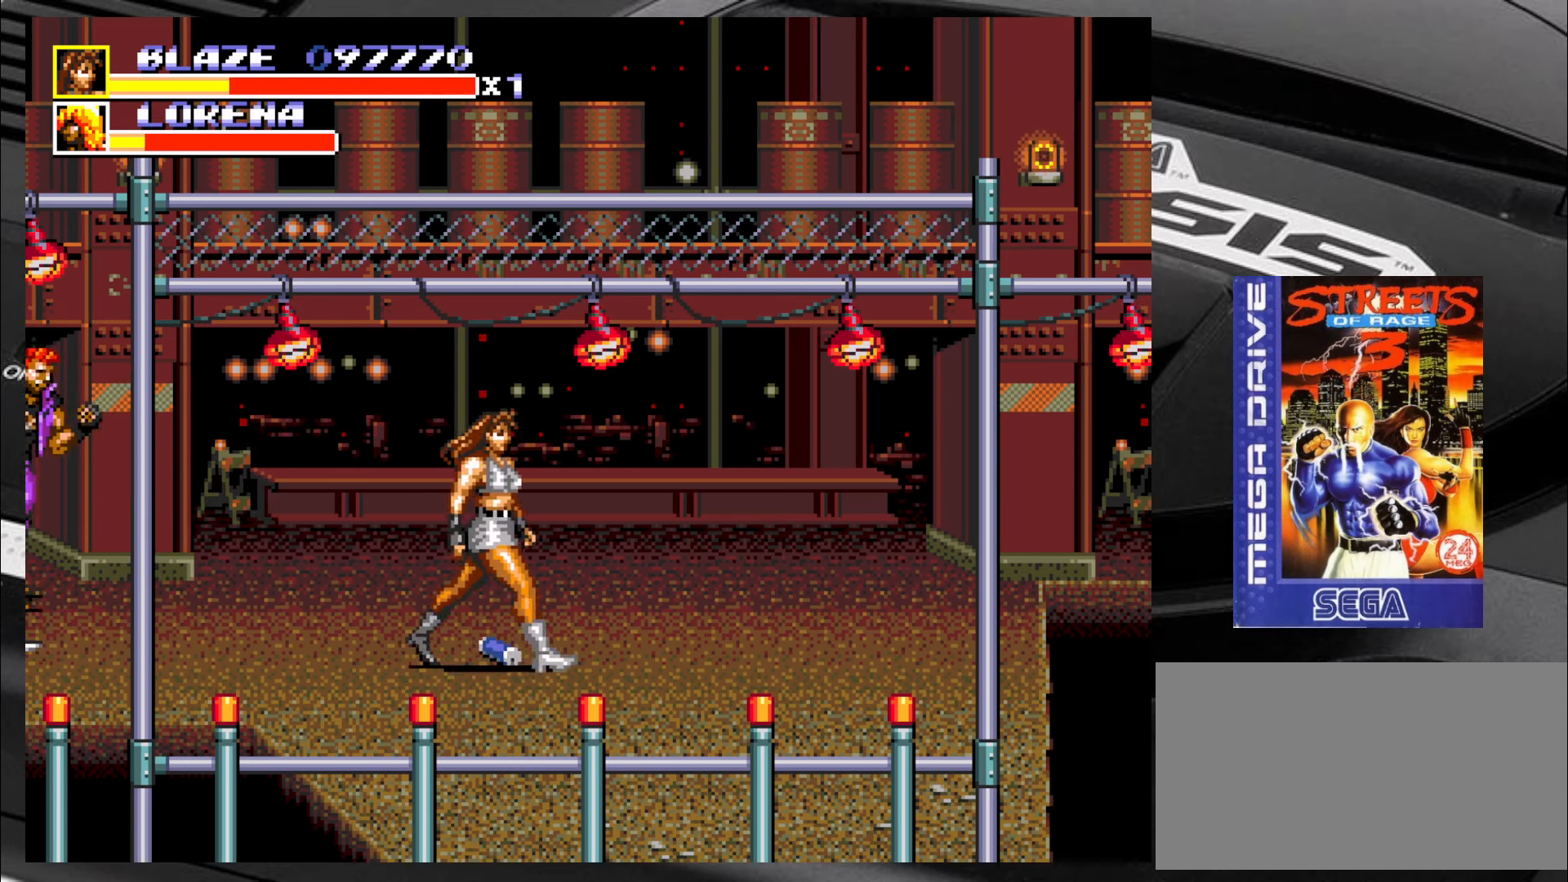
{"buttons": [], "left_stick": "down-left", "events": [[466, "left_stick", "down-left"]]}
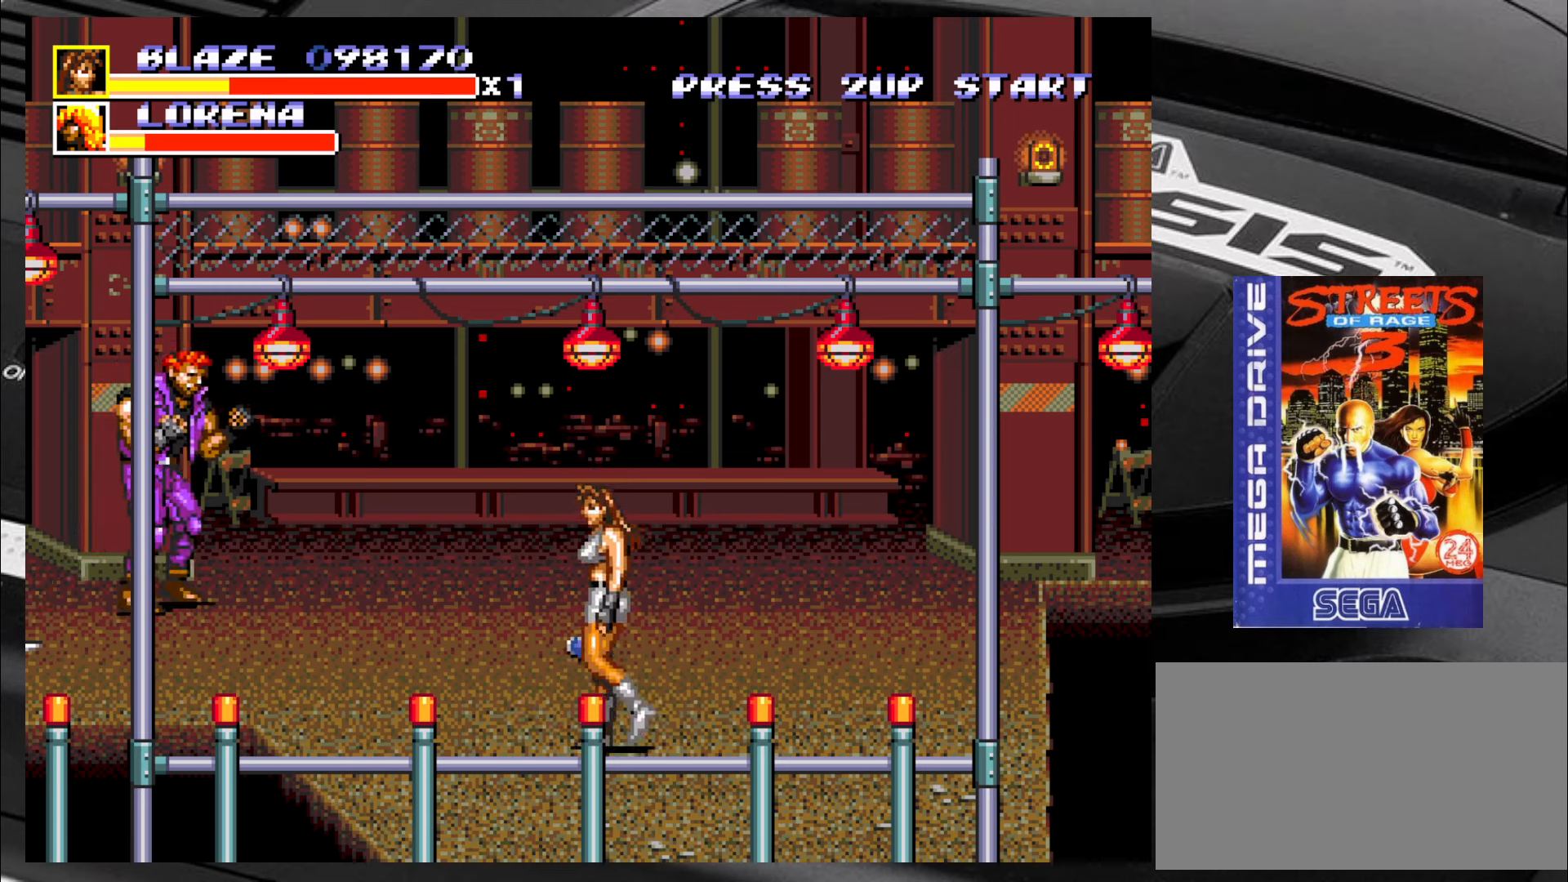
{"buttons": [], "left_stick": "right", "events": [[83, "left_stick", "center"], [166, "left_stick", "down-right"], [366, "left_stick", "center"], [466, "left_stick", "right"]]}
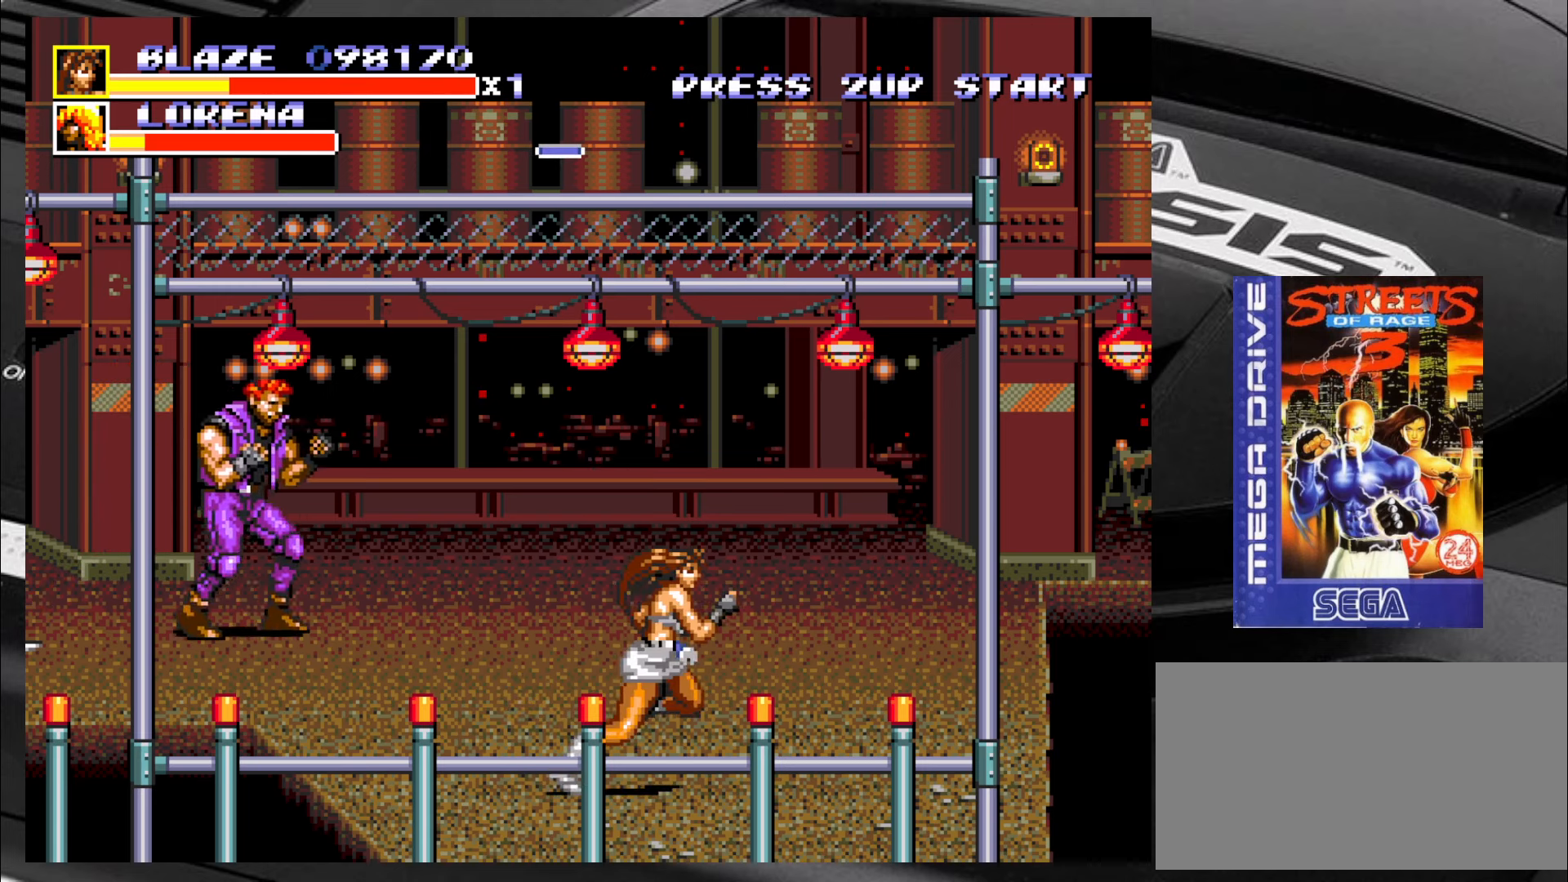
{"buttons": [], "left_stick": "down-left", "events": [[83, "left_stick", "up-right"], [200, "left_stick", "center"], [250, "left_stick", "down-left"]]}
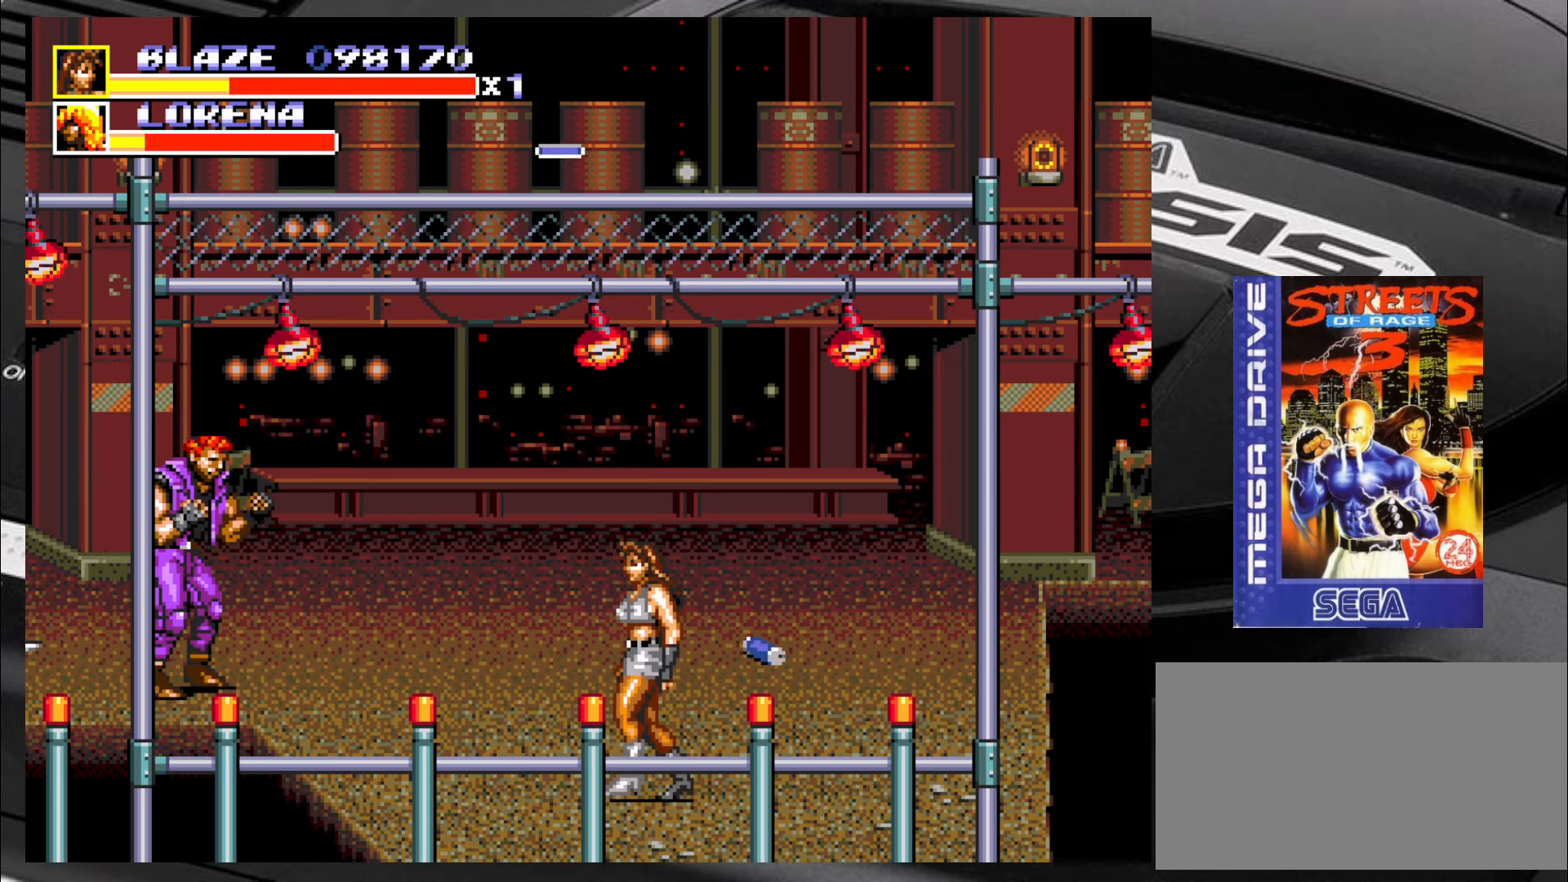
{"buttons": [], "left_stick": "center", "events": [[33, "left_stick", "center"]]}
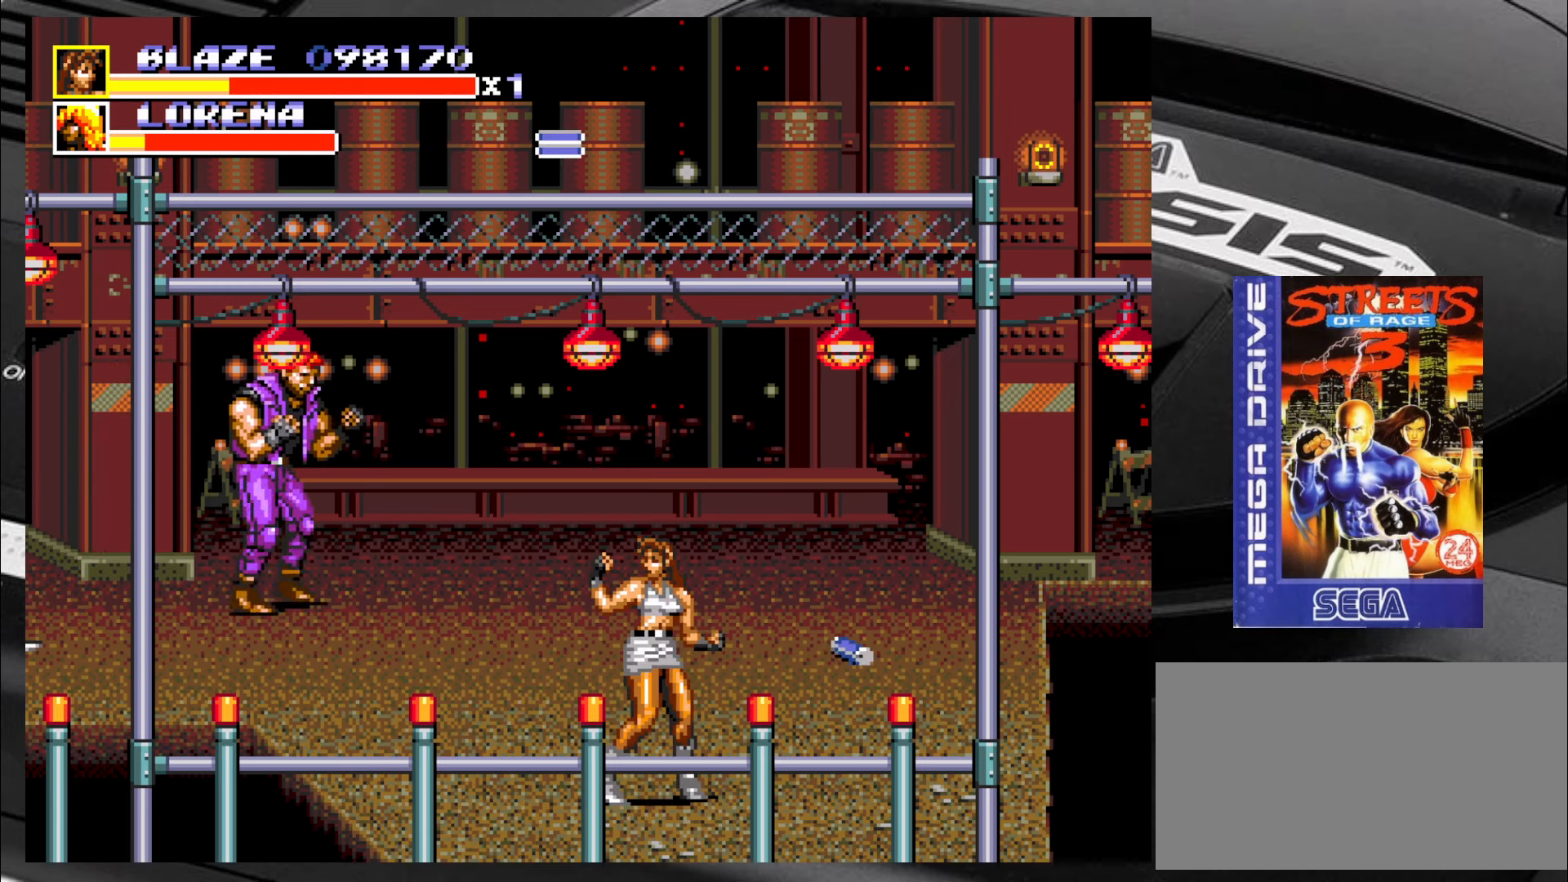
{"buttons": [], "left_stick": "up-right", "events": [[200, "left_stick", "up"], [433, "left_stick", "up-right"]]}
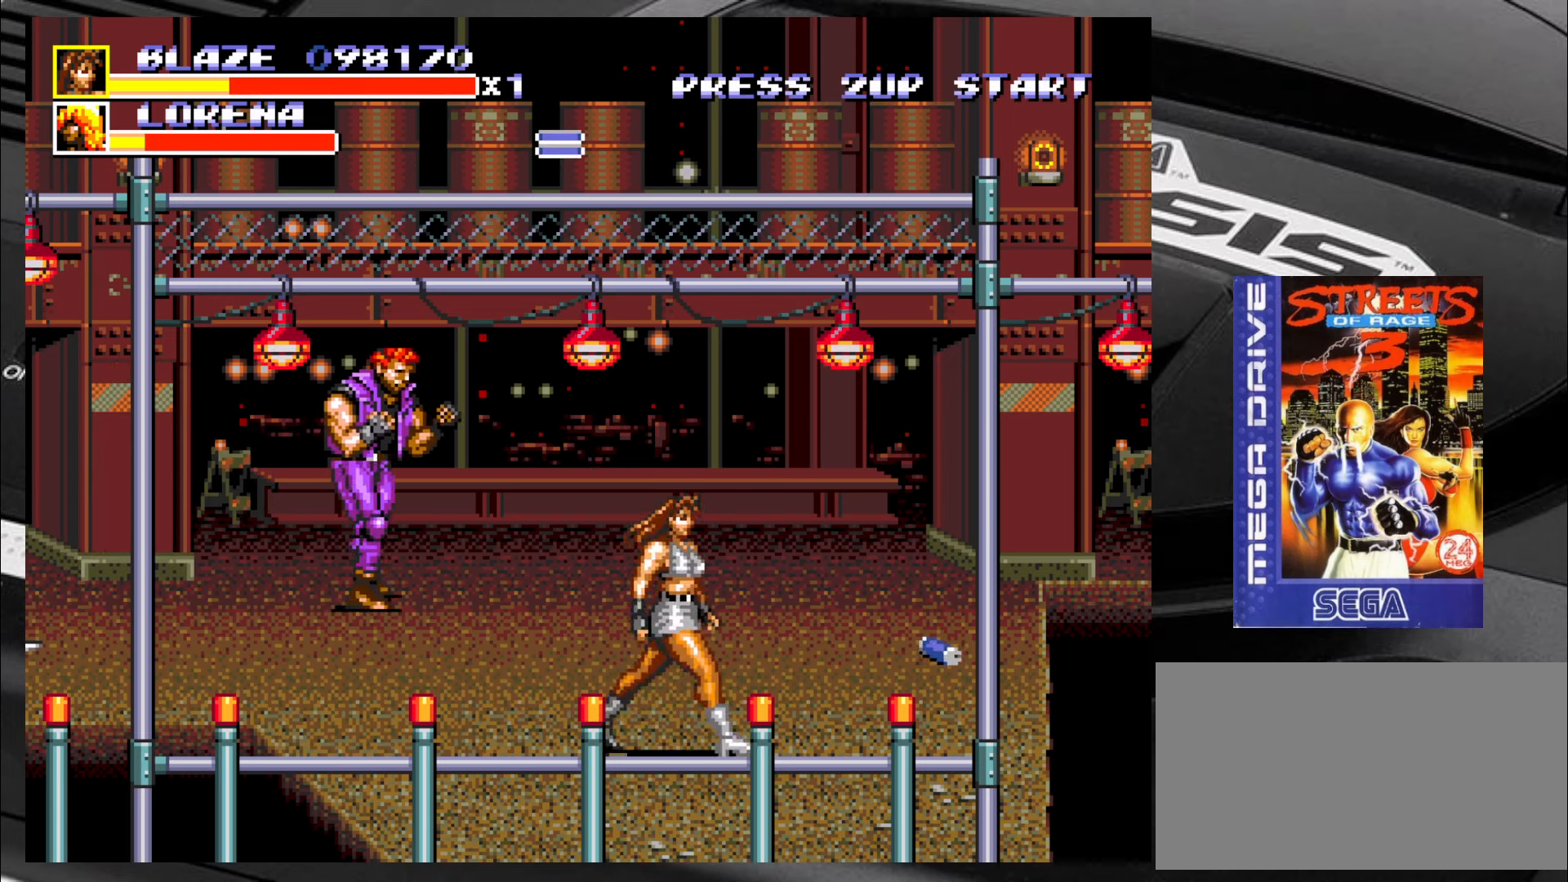
{"buttons": [], "left_stick": "up-left", "events": [[100, "left_stick", "up-left"]]}
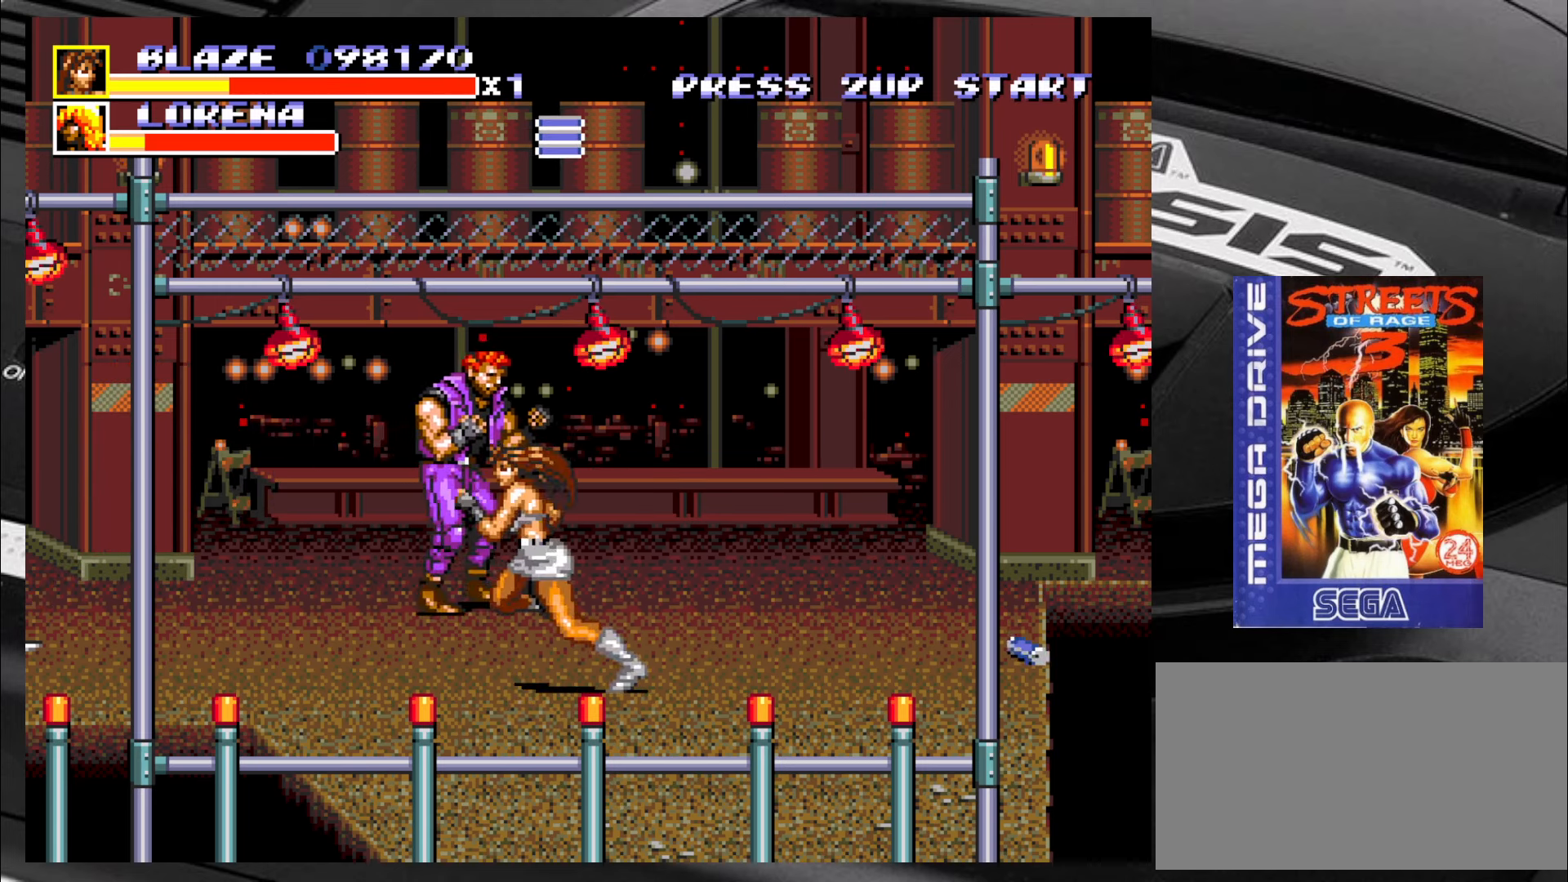
{"buttons": [], "left_stick": "up-right", "events": [[233, "left_stick", "up-right"]]}
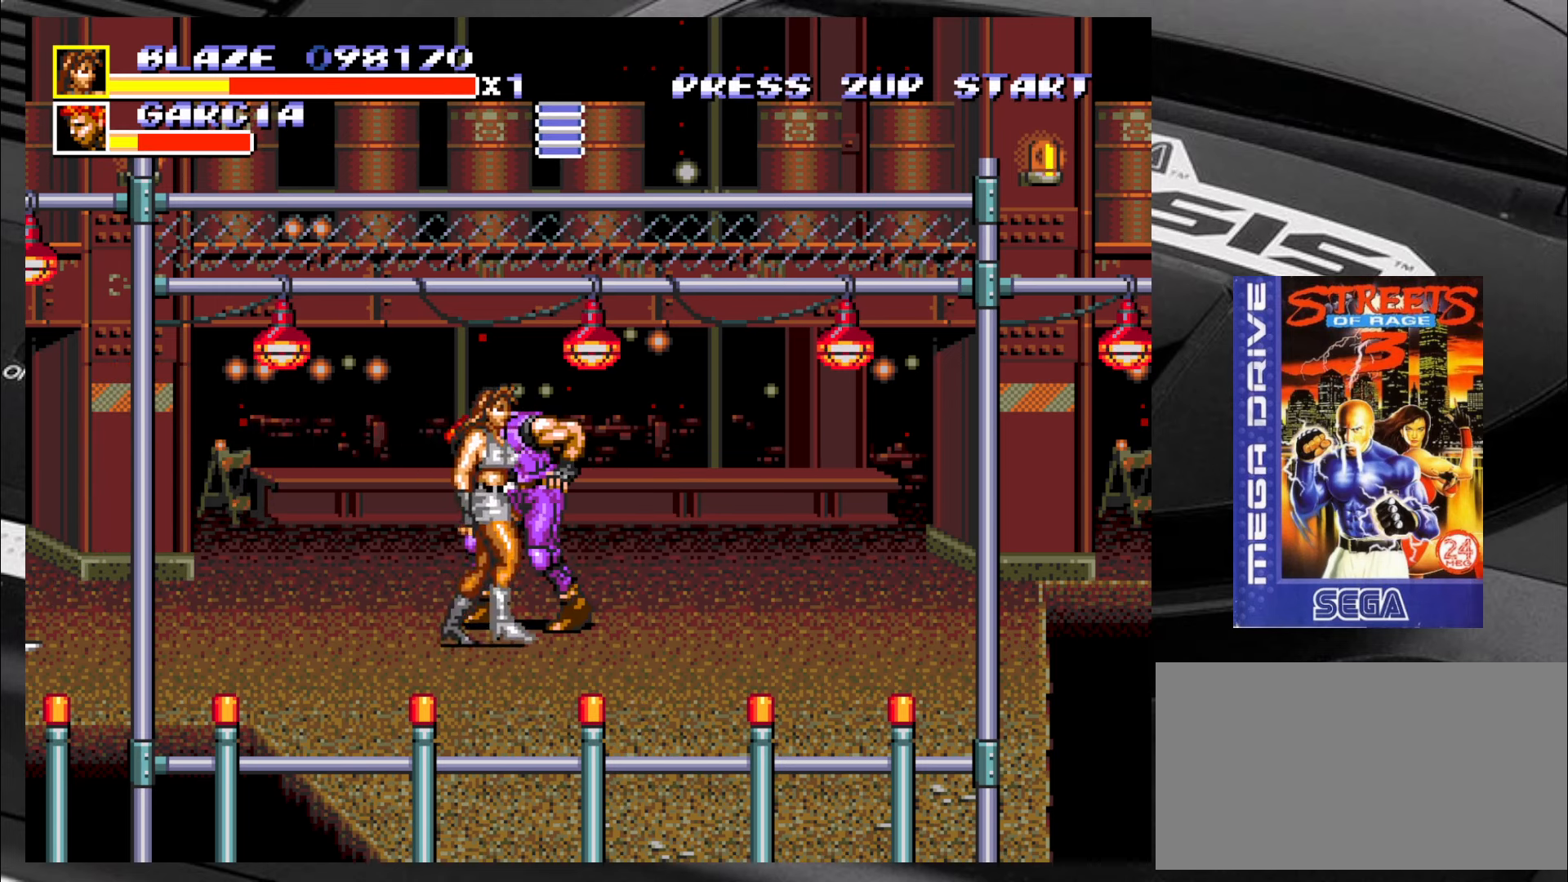
{"buttons": [], "left_stick": "right", "events": [[166, "CIRCLE", "down"], [216, "left_stick", "down-right"], [266, "CIRCLE", "up"], [300, "CIRCLE", "down"], [300, "left_stick", "right"], [383, "CIRCLE", "up"], [416, "CIRCLE", "down"], [466, "CIRCLE", "up"]]}
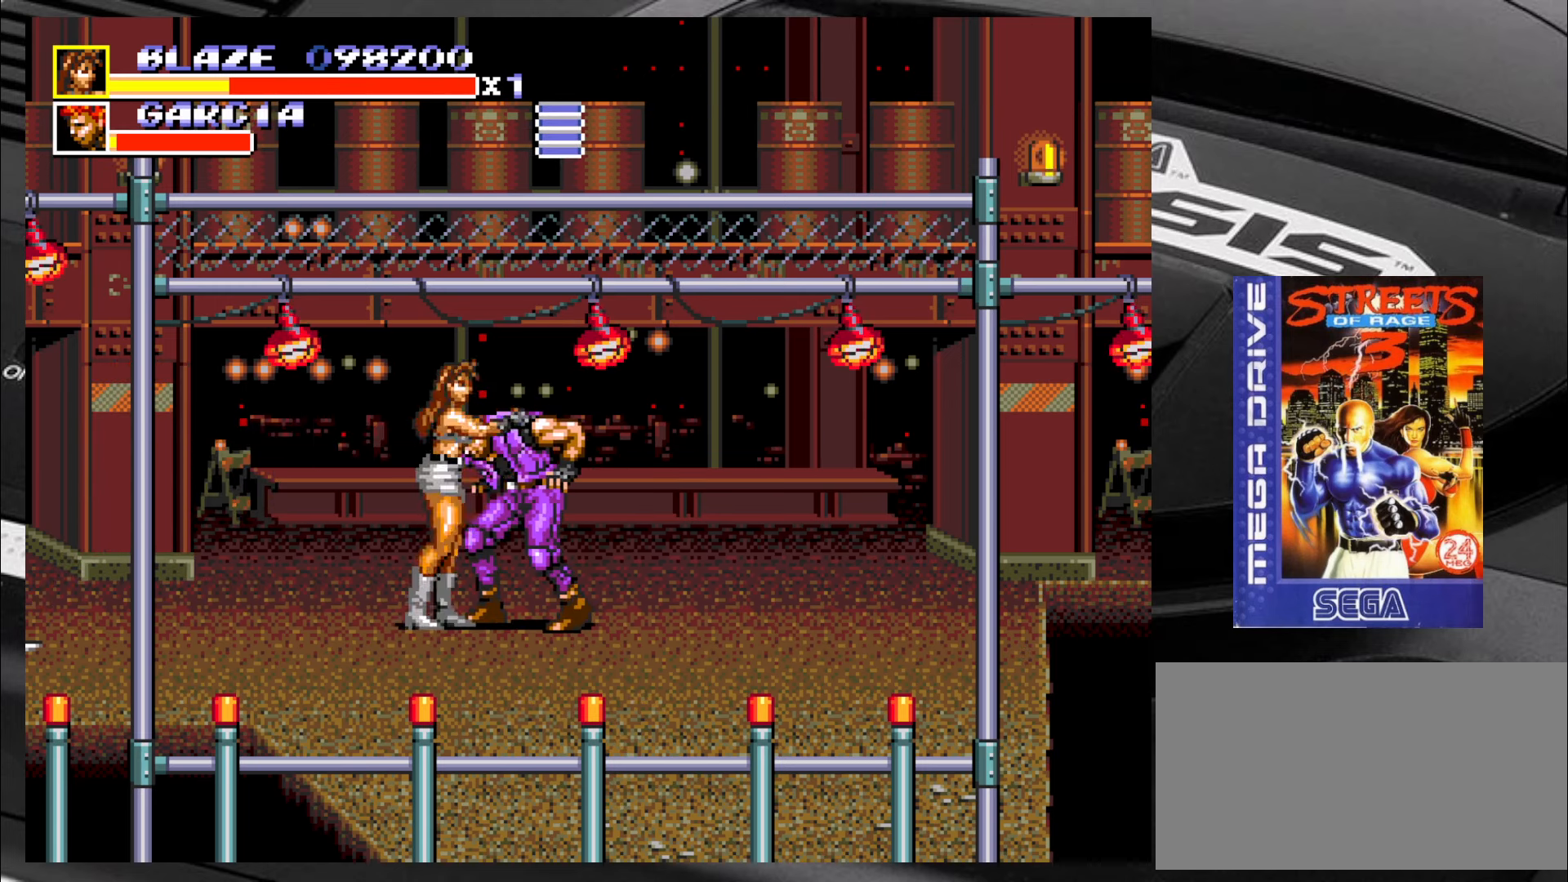
{"buttons": [], "left_stick": "right", "events": [[50, "CIRCLE", "down"], [83, "CIRCLE", "up"], [166, "CIRCLE", "down"], [216, "CIRCLE", "up"], [283, "CIRCLE", "down"], [333, "CIRCLE", "up"], [383, "CIRCLE", "down"], [450, "CIRCLE", "up"]]}
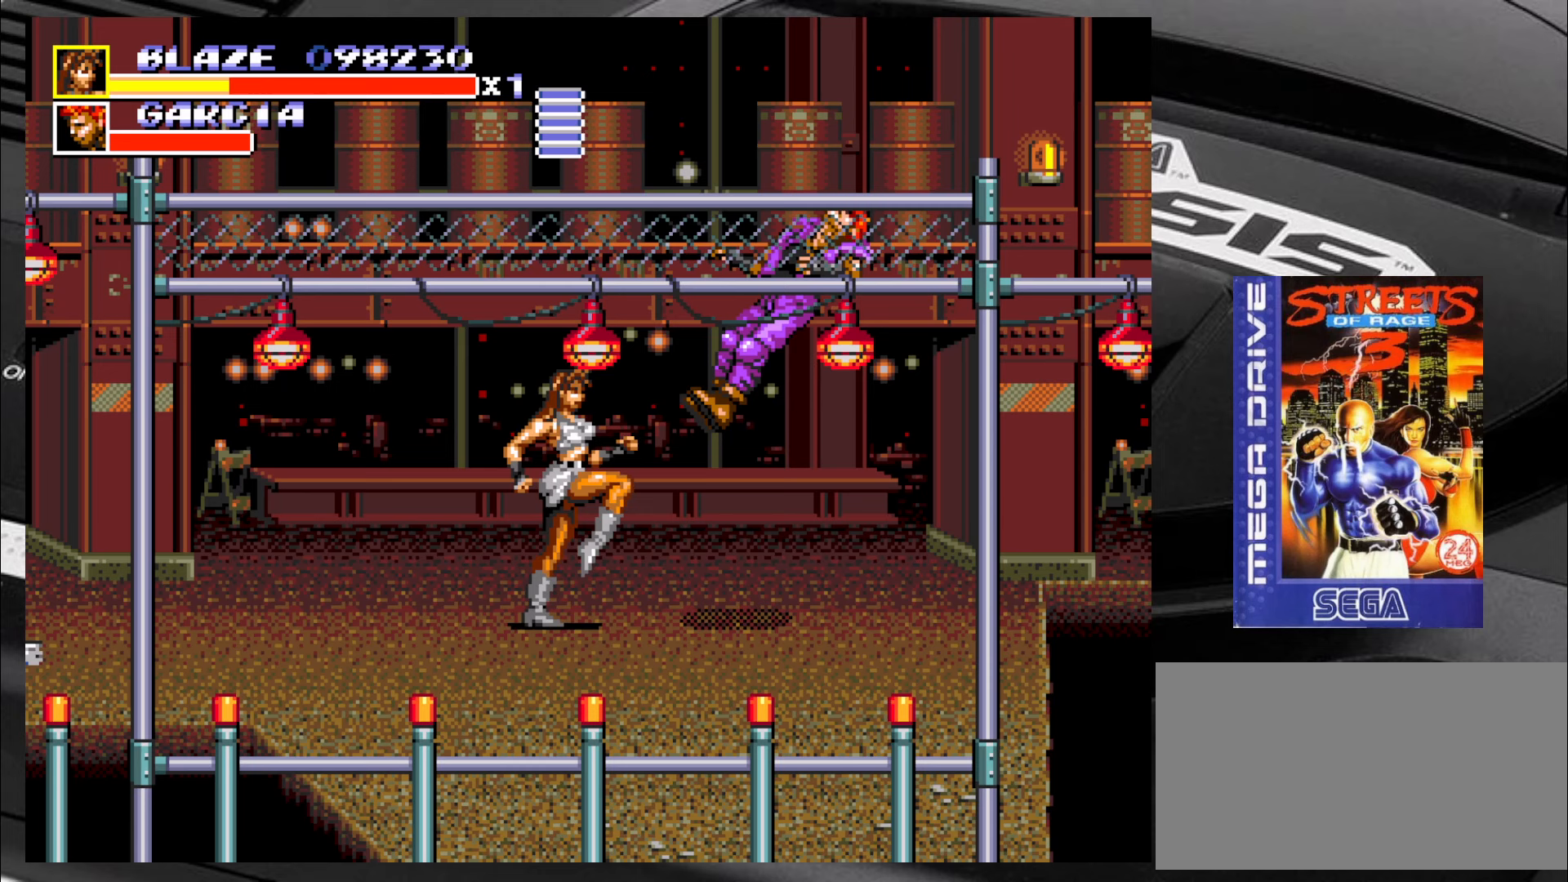
{"buttons": [], "left_stick": "down-right", "events": [[33, "left_stick", "down-right"]]}
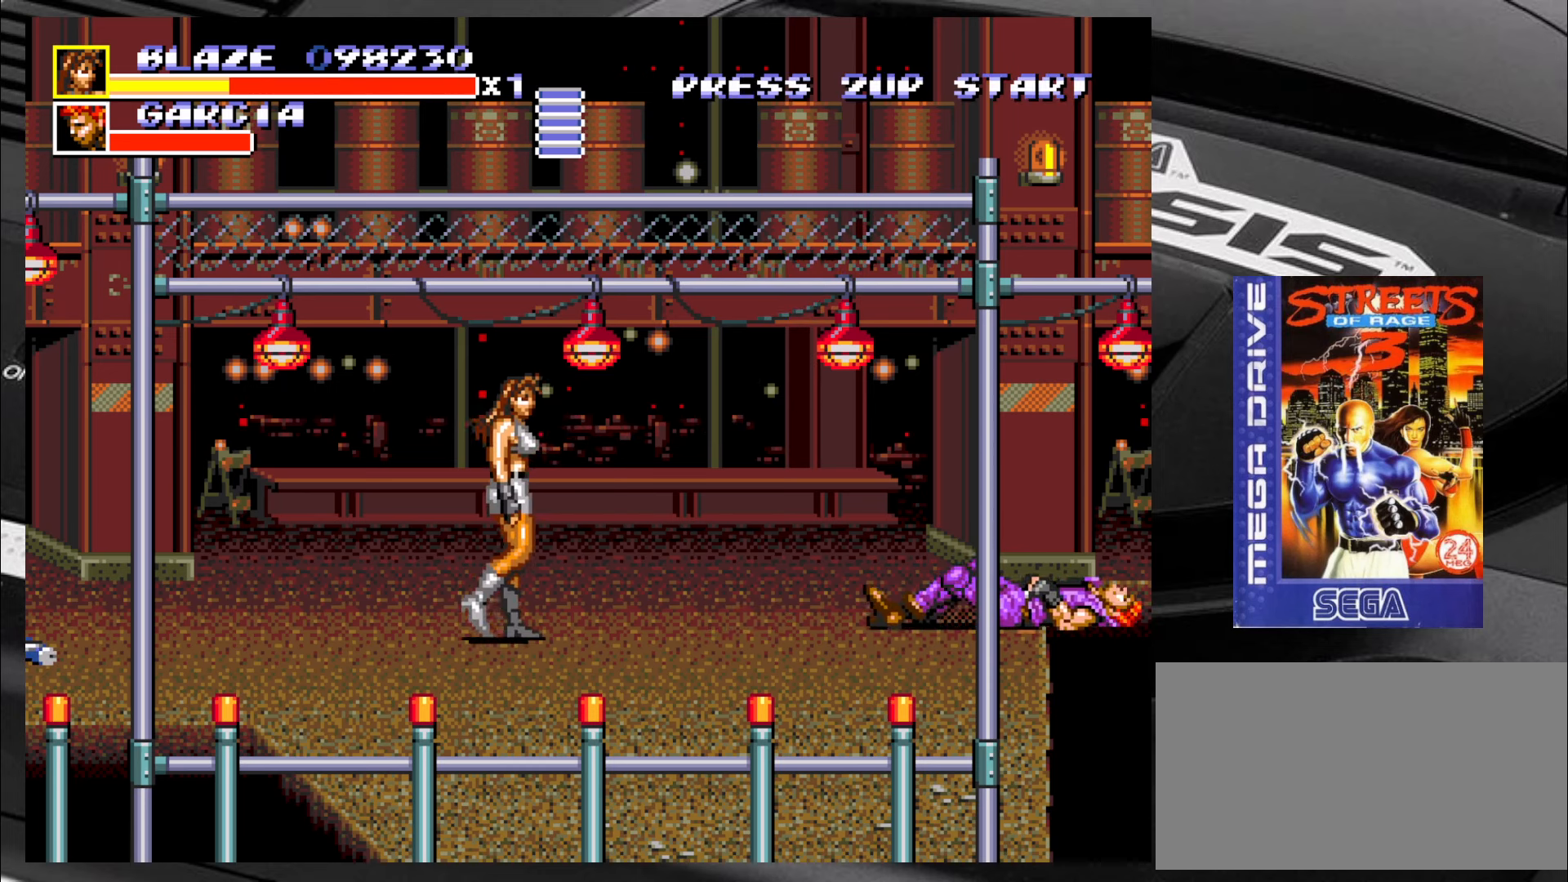
{"buttons": [], "left_stick": "down-right", "events": []}
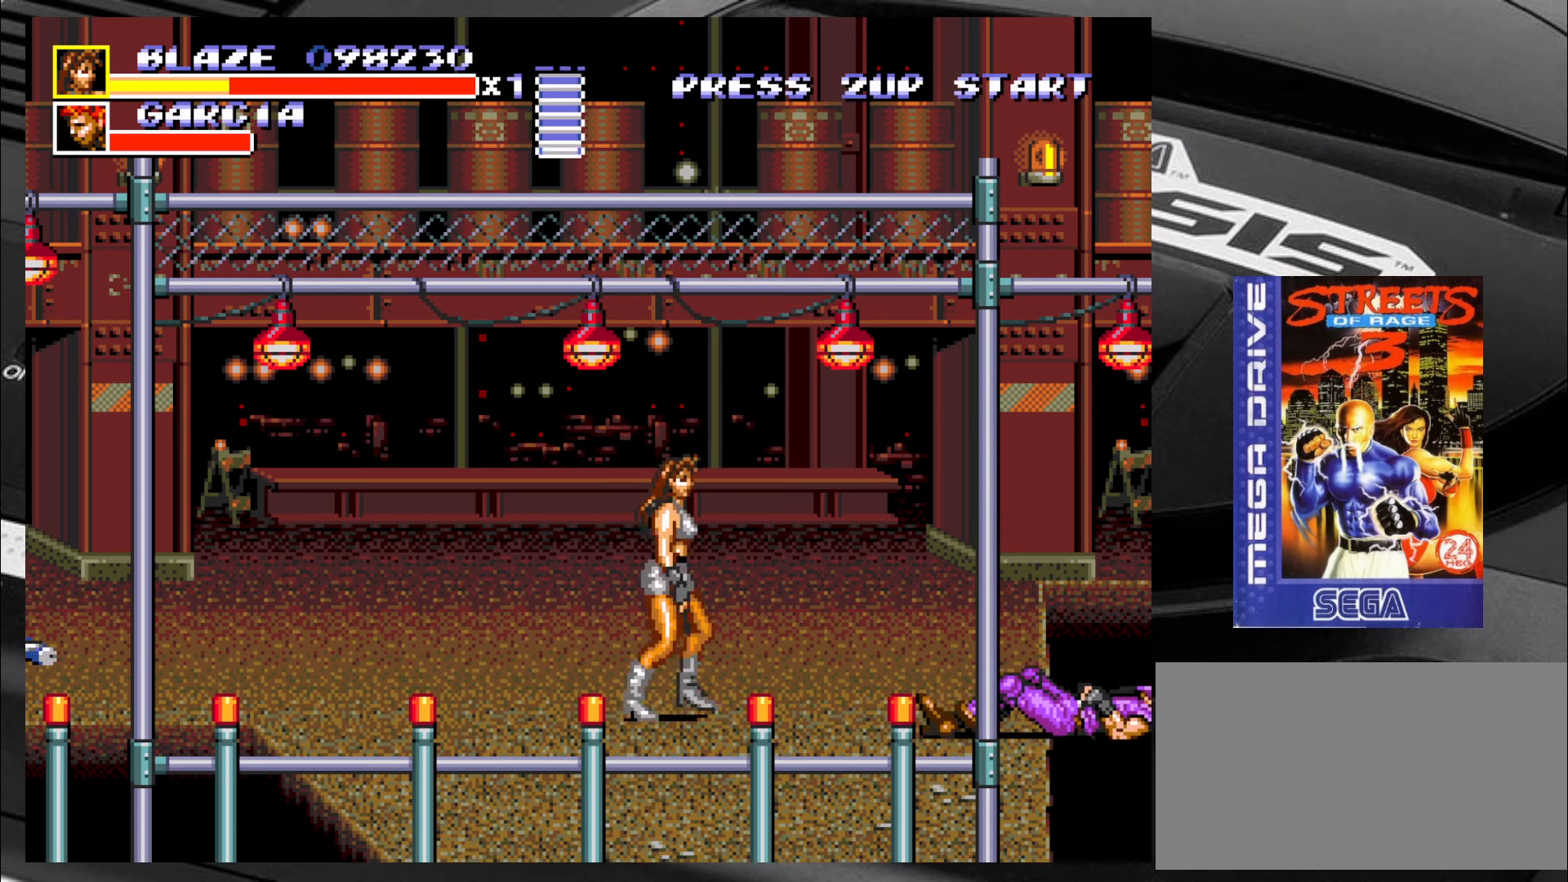
{"buttons": [], "left_stick": "right", "events": [[483, "left_stick", "right"]]}
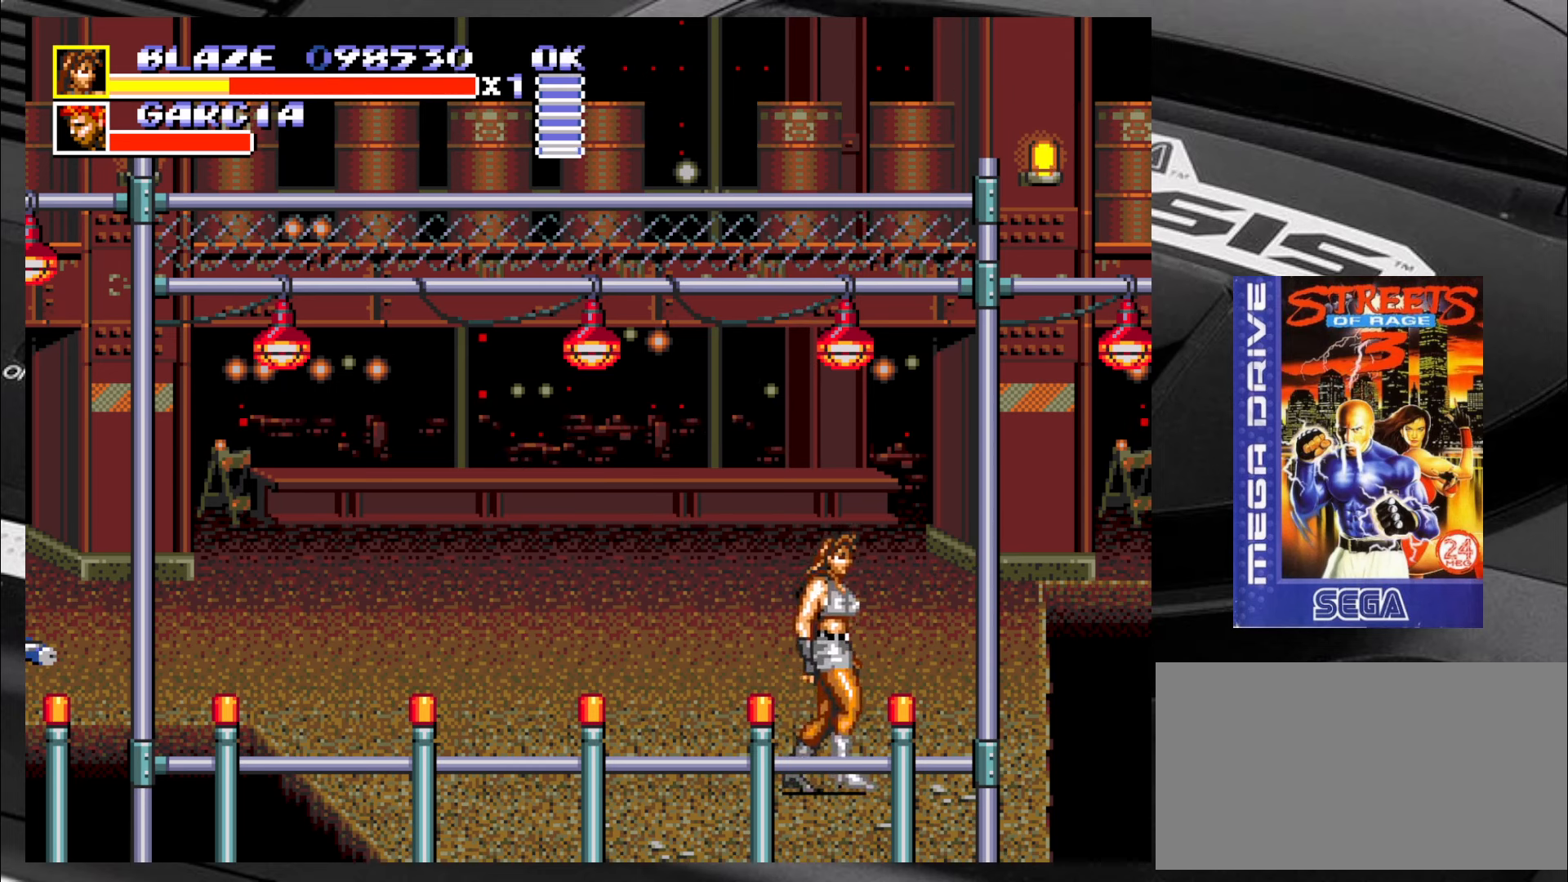
{"buttons": [], "left_stick": "down-left", "events": [[183, "left_stick", "up-left"], [467, "left_stick", "down-left"]]}